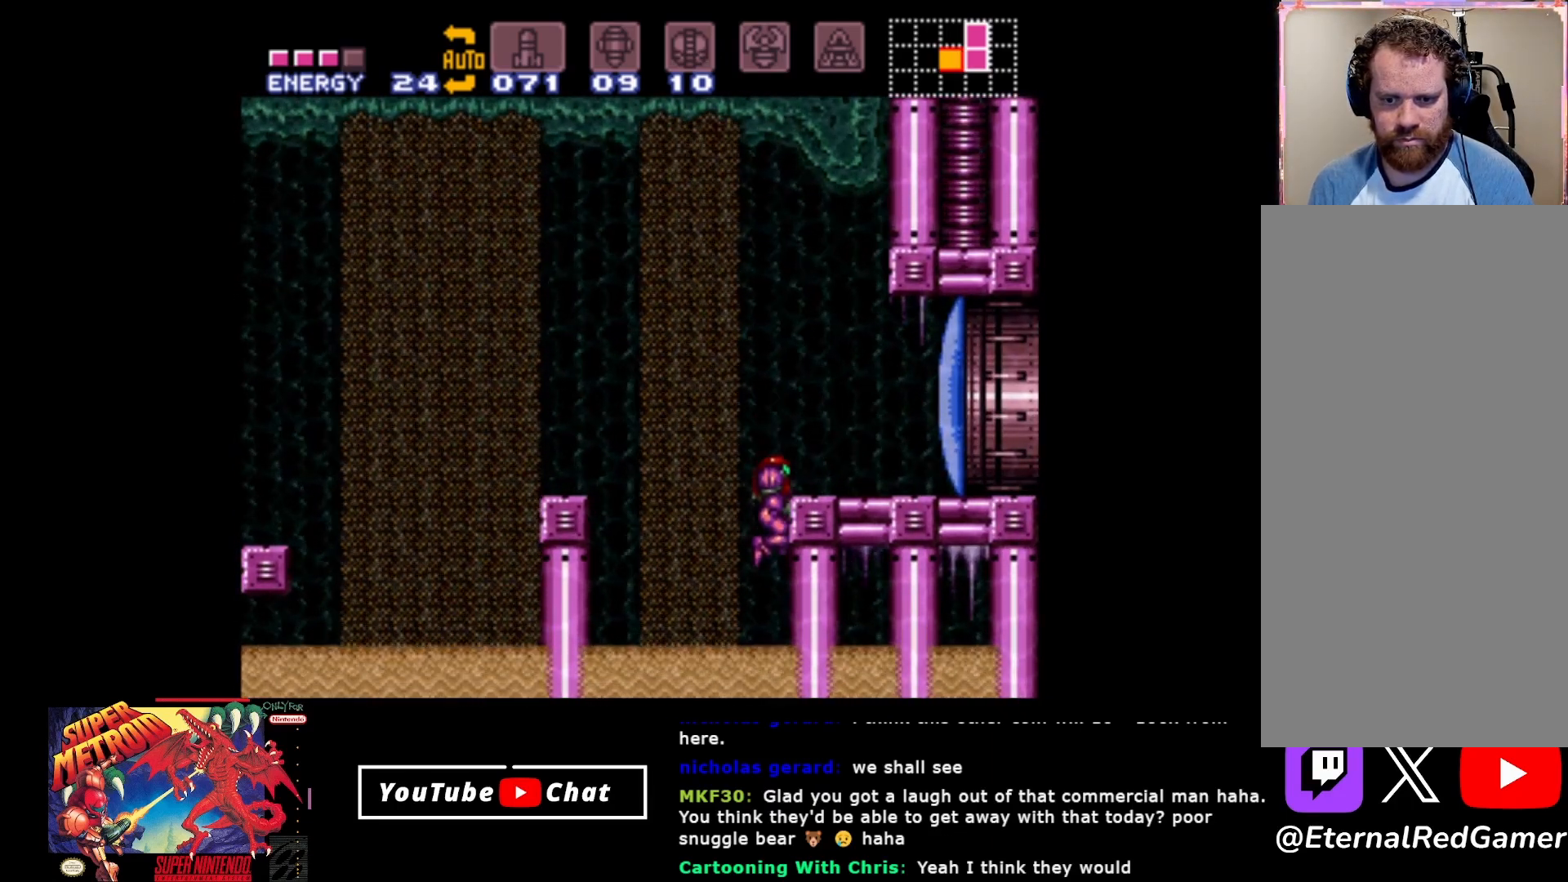
Gameplay with a controller (Xbox layout); each line is a JSON object with the inputs held at the frame after it. "events" lists button and stick changes between this image and that frame as [ms after this image, input, new state], when the widget could be followed in between. Not read: left_stick right_stick.
{"buttons": ["A", "DPAD_RIGHT"], "events": [[183, "A", "down"]]}
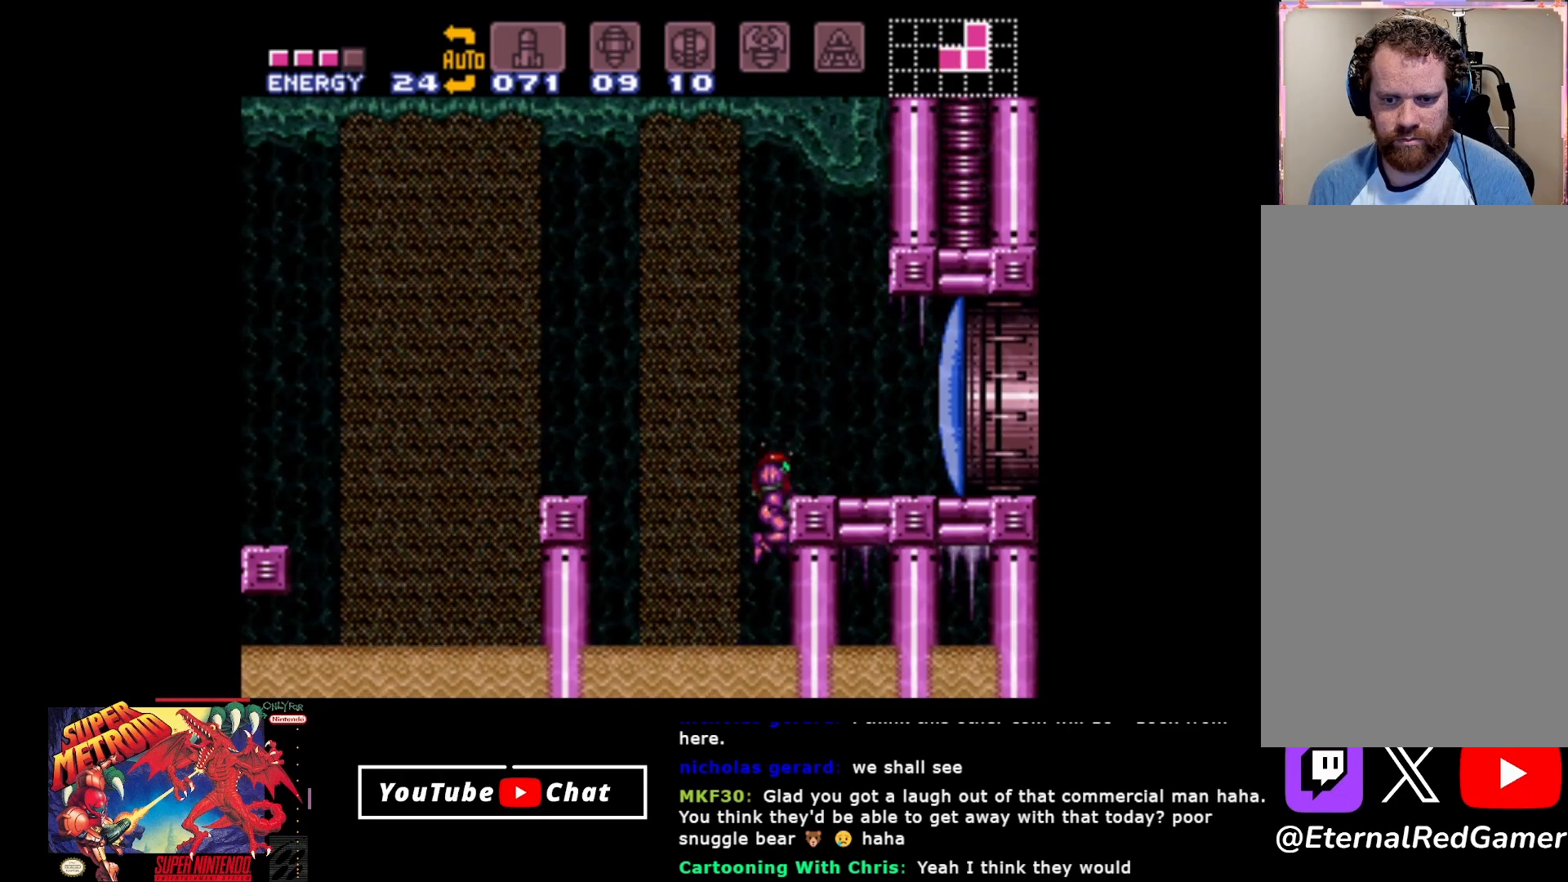
{"buttons": ["A", "DPAD_RIGHT"], "events": []}
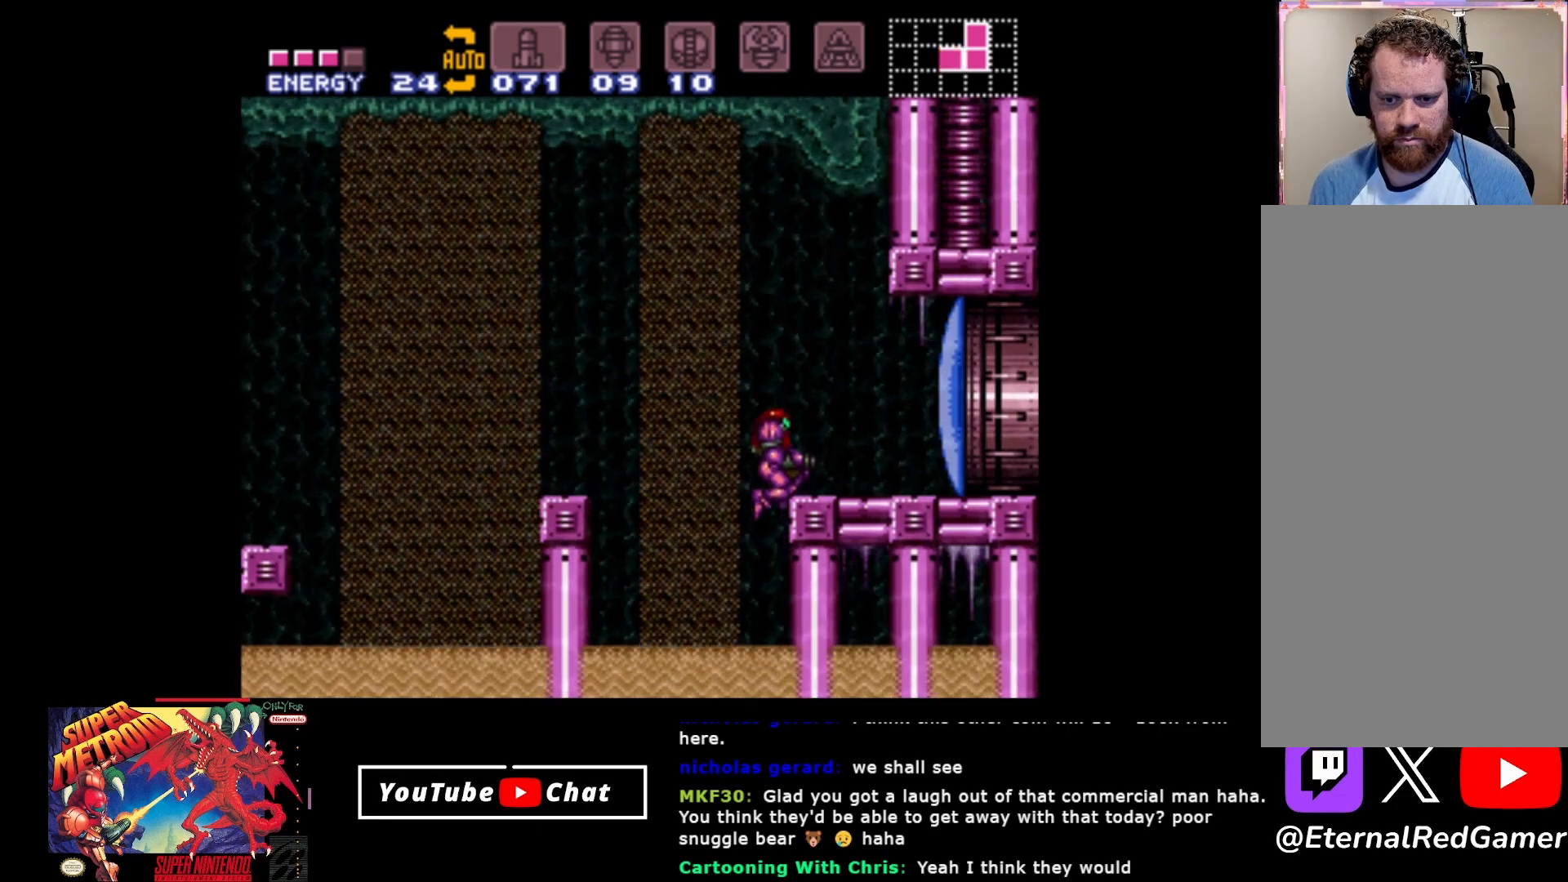
{"buttons": ["A"], "events": [[67, "A", "up"], [83, "A", "down"], [83, "DPAD_RIGHT", "up"], [100, "A", "up"], [183, "DPAD_LEFT", "down"], [317, "A", "down"], [483, "DPAD_LEFT", "up"]]}
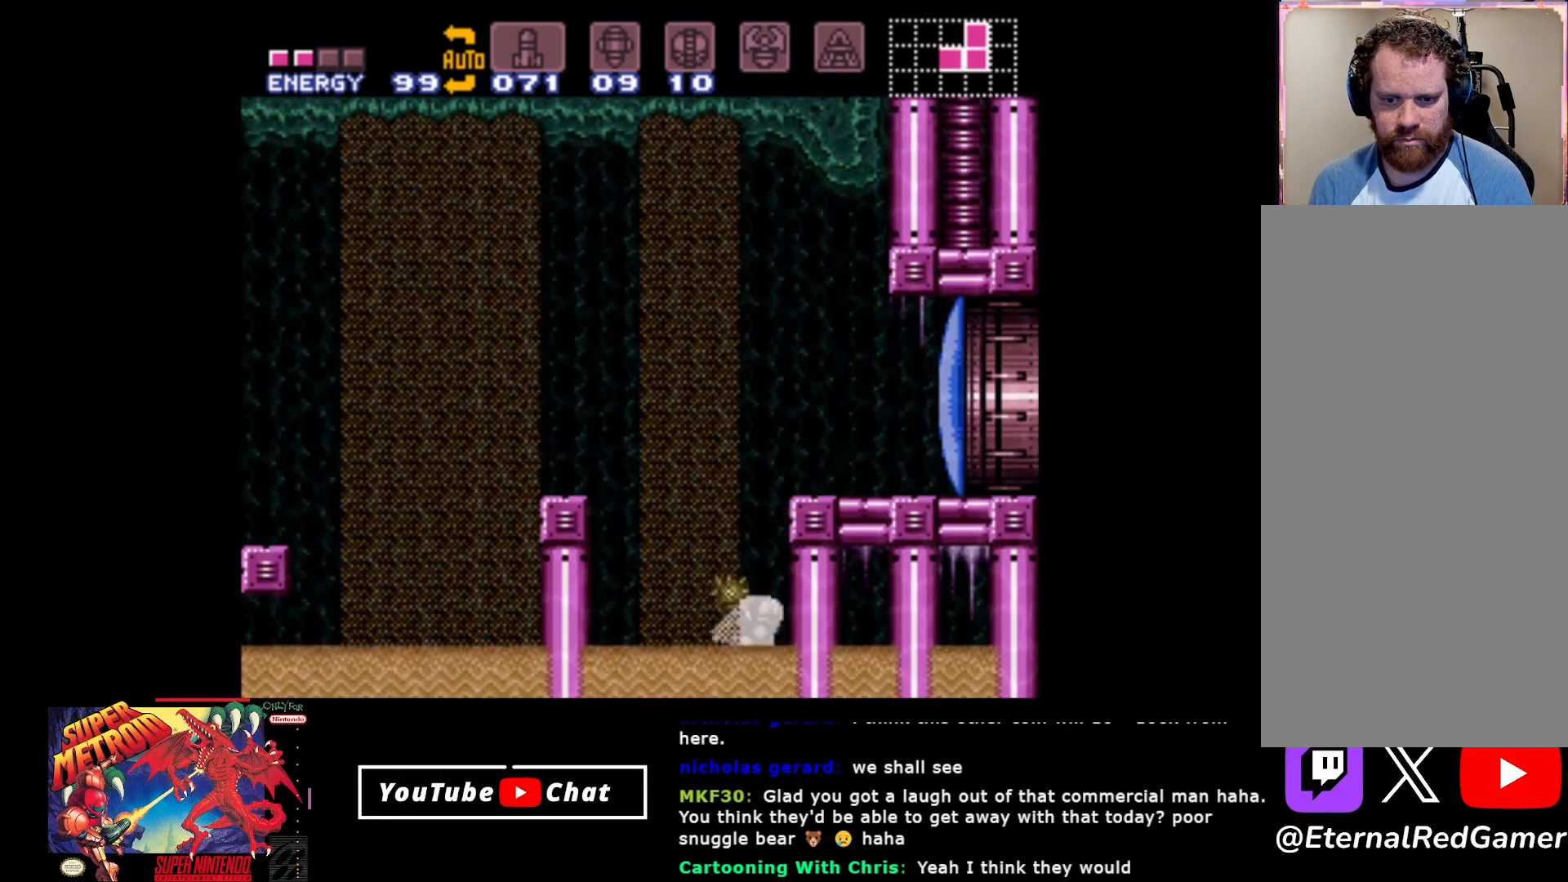
{"buttons": ["A", "DPAD_LEFT"], "events": [[50, "DPAD_RIGHT", "down"], [300, "DPAD_RIGHT", "up"], [333, "A", "up"], [333, "DPAD_LEFT", "down"], [400, "A", "down"]]}
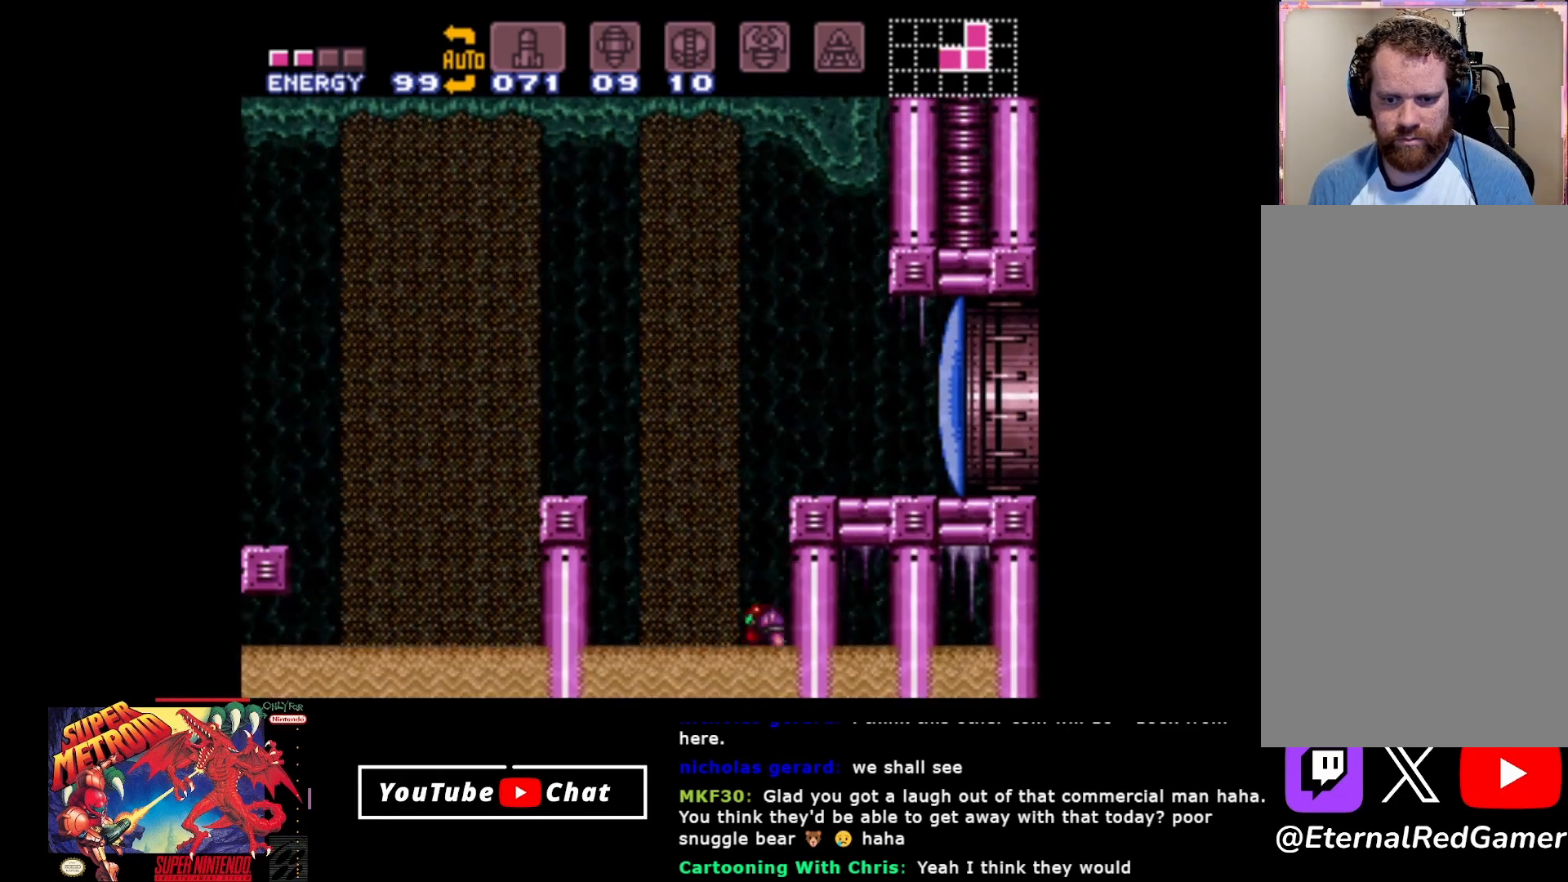
{"buttons": ["DPAD_LEFT"], "events": [[267, "A", "up"], [300, "A", "down"], [450, "A", "up"]]}
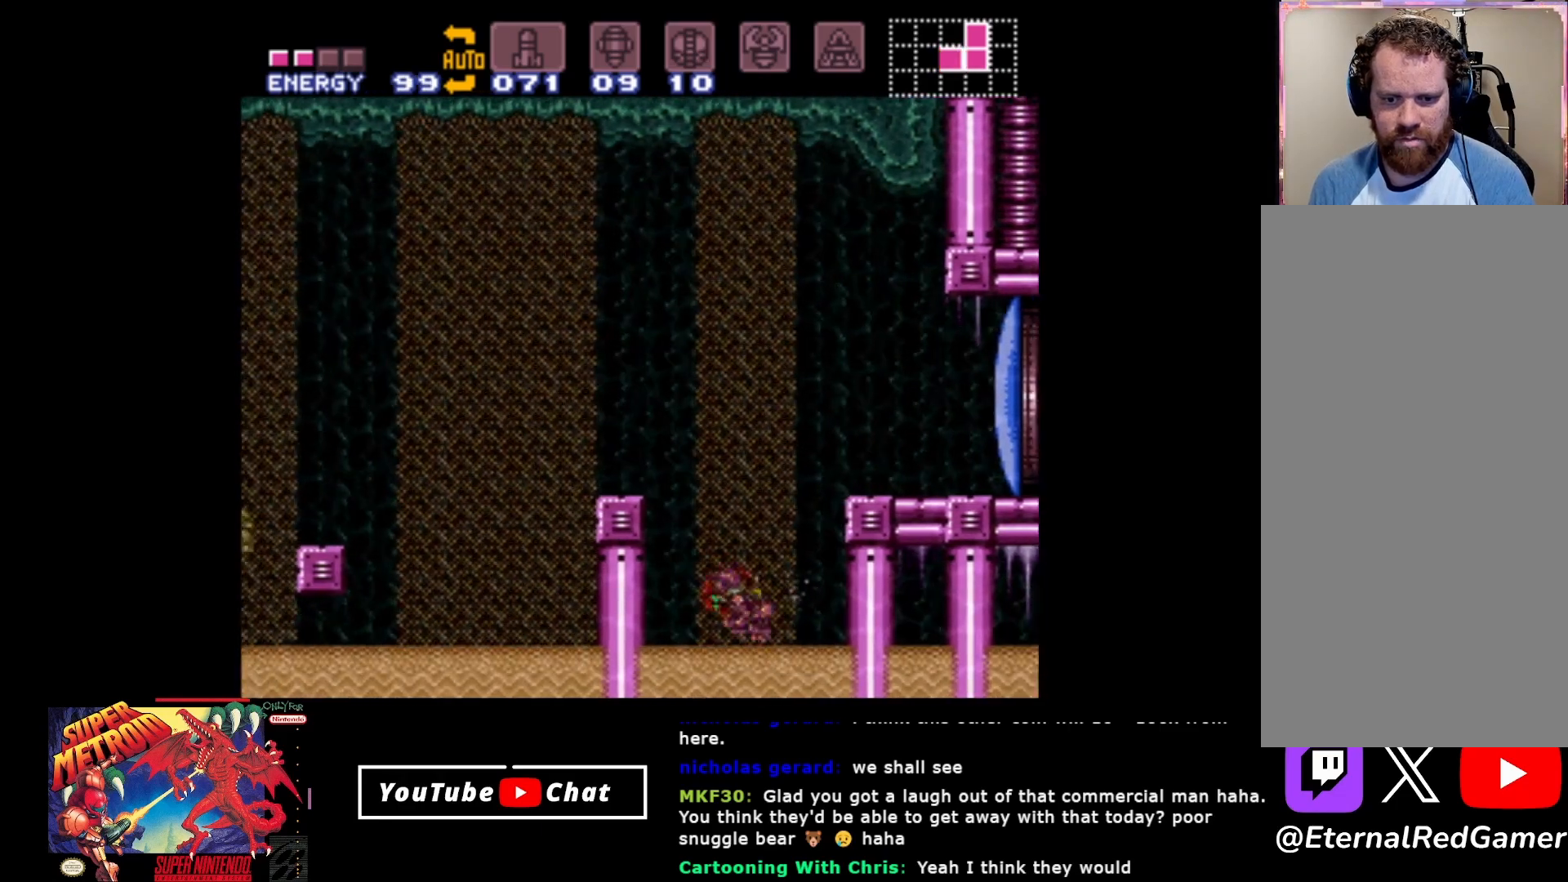
{"buttons": ["A", "DPAD_LEFT"], "events": [[17, "A", "down"], [150, "A", "up"], [167, "A", "down"], [283, "A", "up"], [350, "A", "down"], [450, "A", "up"], [500, "A", "down"]]}
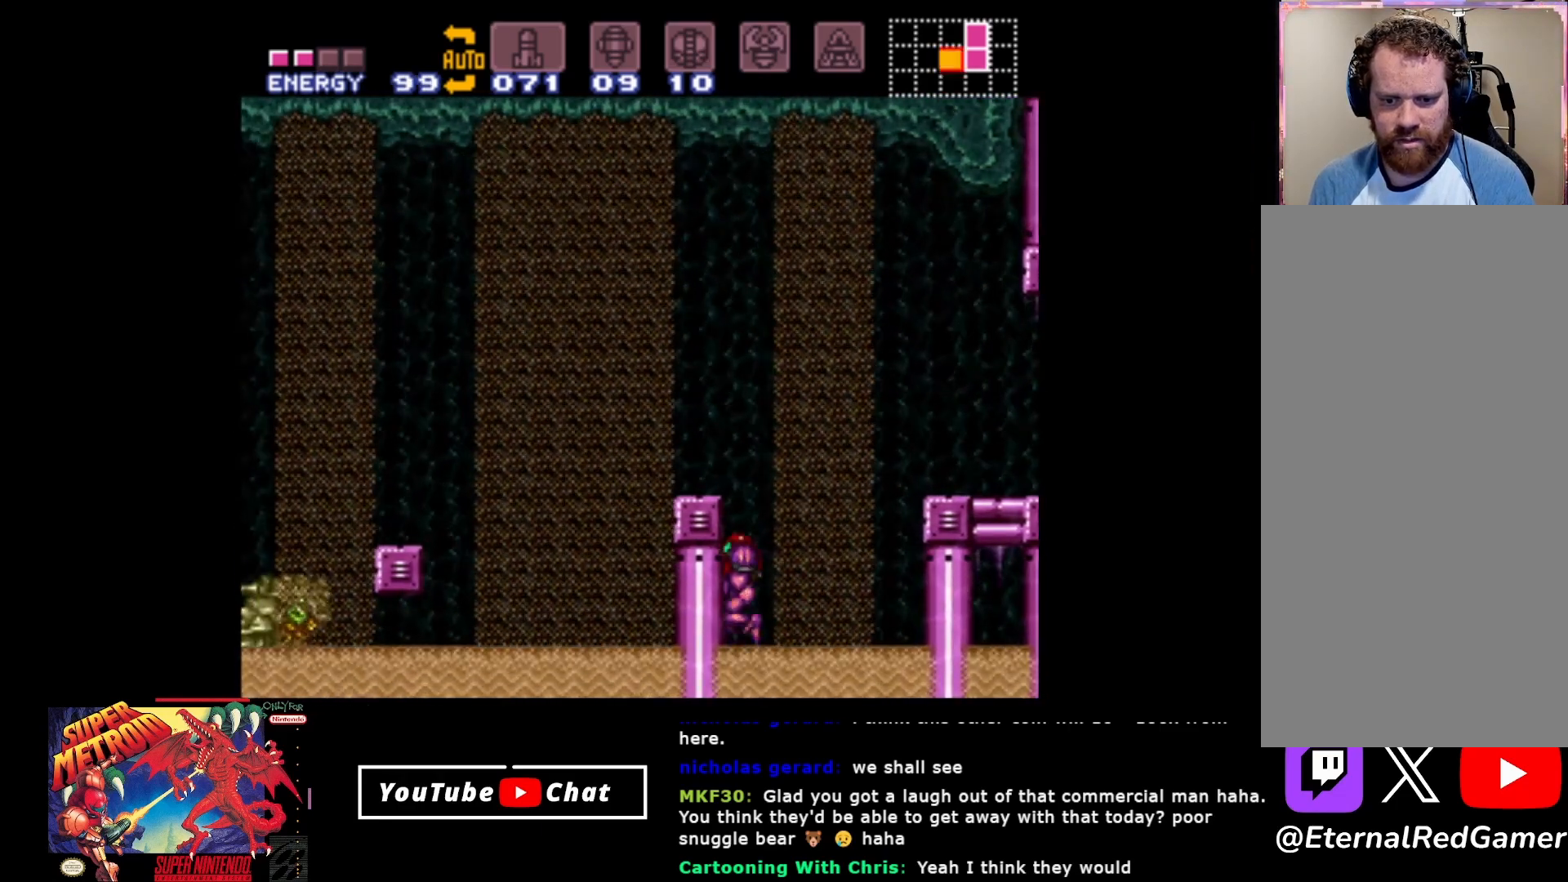
{"buttons": ["DPAD_RIGHT"], "events": [[67, "DPAD_LEFT", "up"], [100, "DPAD_RIGHT", "down"], [117, "A", "up"], [183, "A", "down"], [300, "A", "up"], [367, "A", "down"], [450, "A", "up"]]}
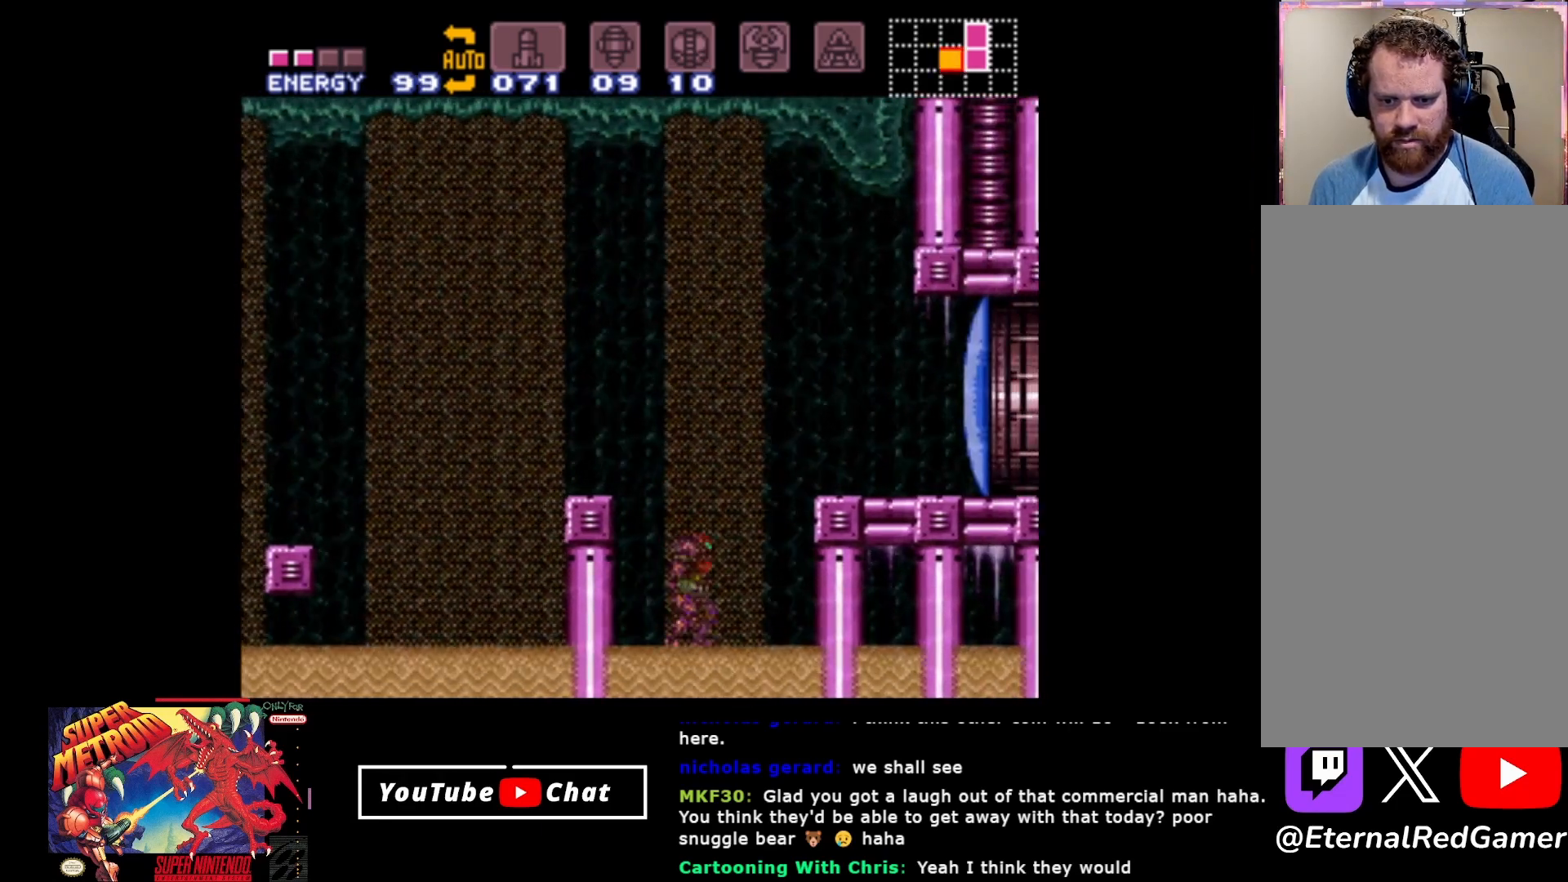
{"buttons": ["A"], "events": [[17, "A", "down"], [17, "DPAD_RIGHT", "up"], [83, "DPAD_LEFT", "down"], [100, "A", "up"], [167, "A", "down"], [217, "DPAD_LEFT", "up"], [283, "A", "up"], [333, "A", "down"], [433, "A", "up"], [483, "A", "down"]]}
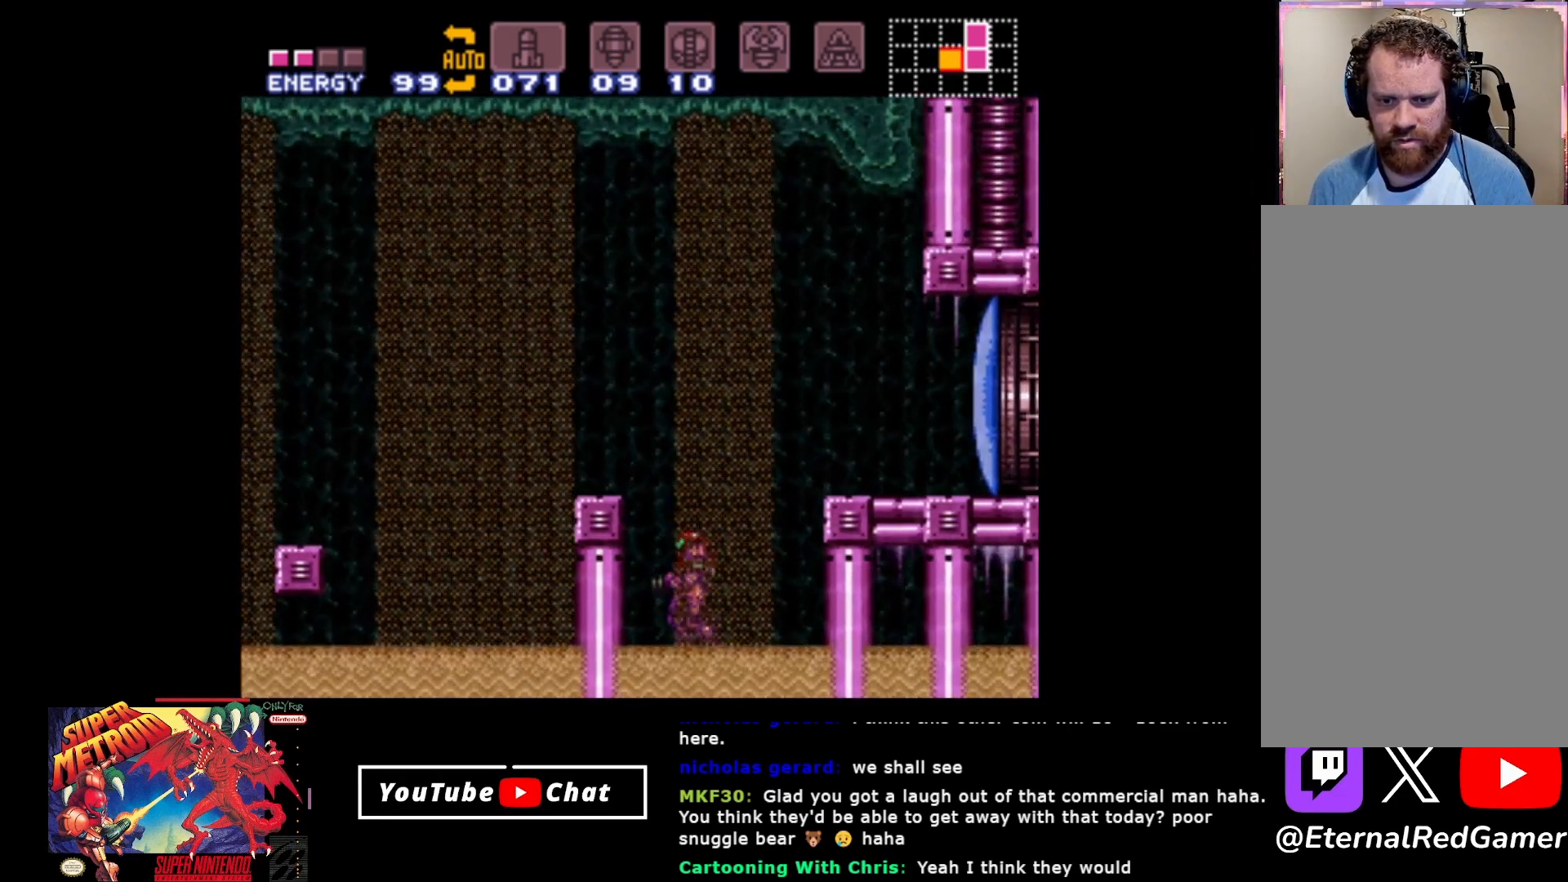
{"buttons": ["A", "DPAD_LEFT"], "events": [[17, "DPAD_RIGHT", "down"], [67, "A", "up"], [117, "A", "down"], [117, "DPAD_RIGHT", "up"], [217, "A", "up"], [267, "A", "down"], [383, "A", "up"], [433, "A", "down"], [450, "DPAD_LEFT", "down"]]}
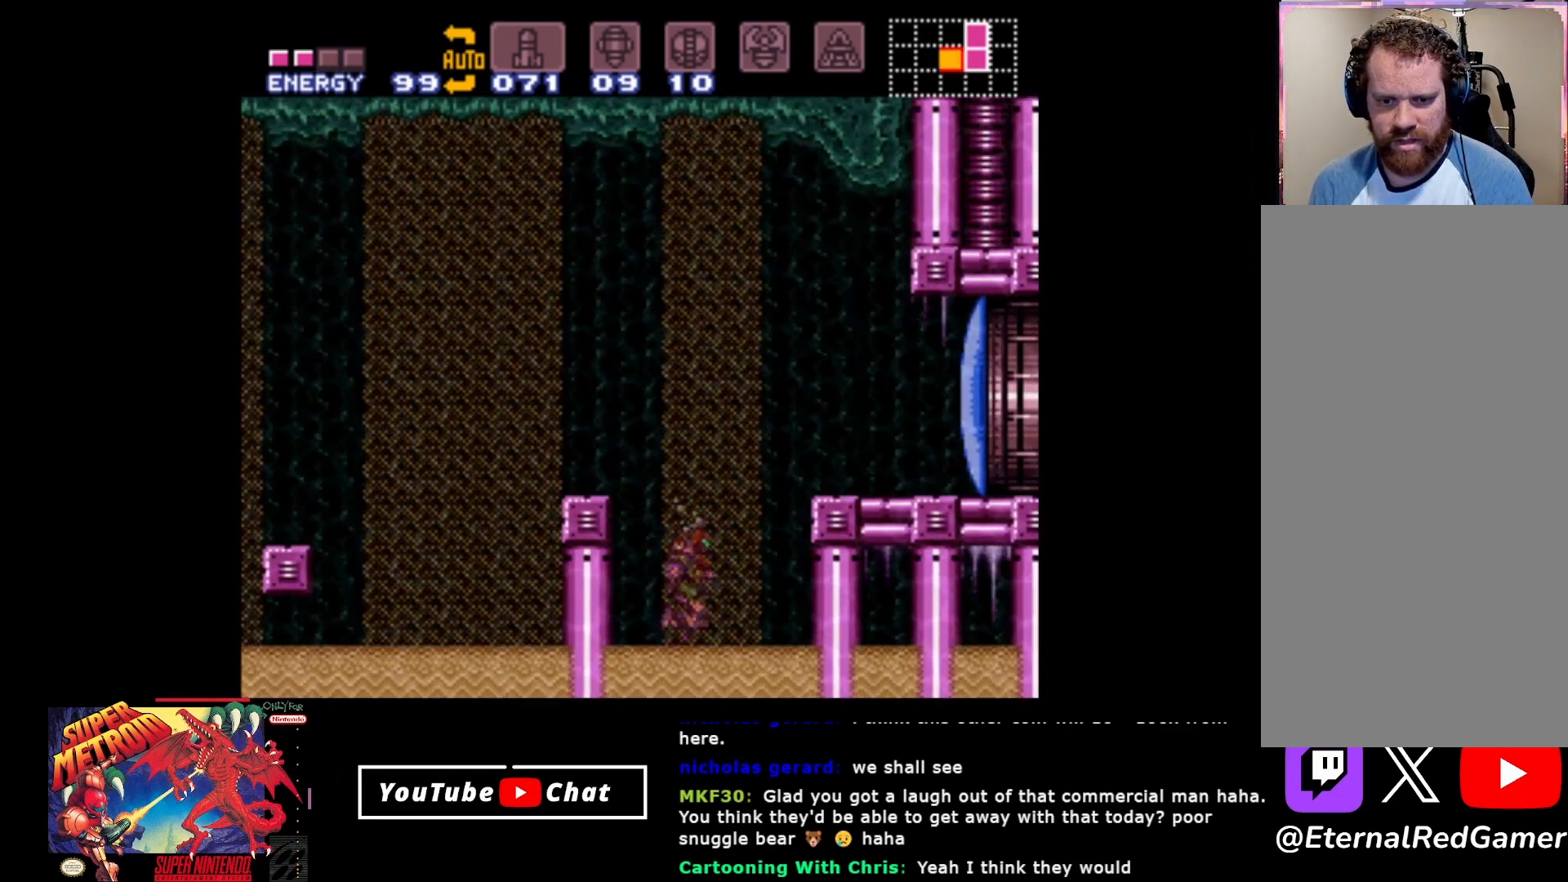
{"buttons": ["A", "DPAD_LEFT"], "events": [[50, "A", "up"], [100, "A", "down"], [217, "A", "up"], [267, "A", "down"], [433, "A", "up"], [483, "A", "down"]]}
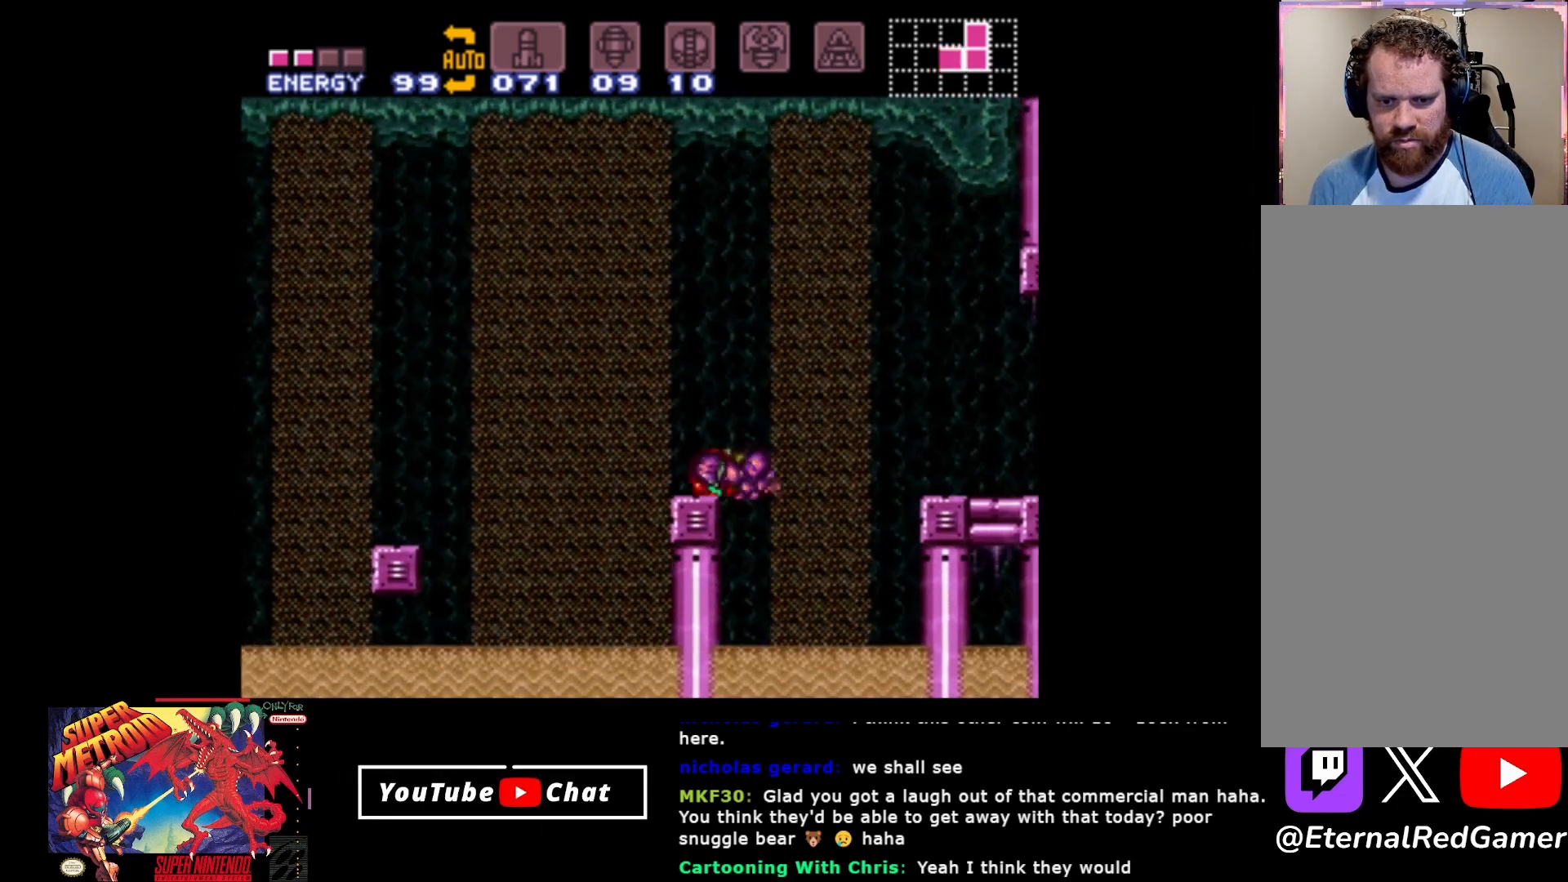
{"buttons": ["A"], "events": [[267, "DPAD_LEFT", "up"], [350, "A", "up"], [433, "A", "down"]]}
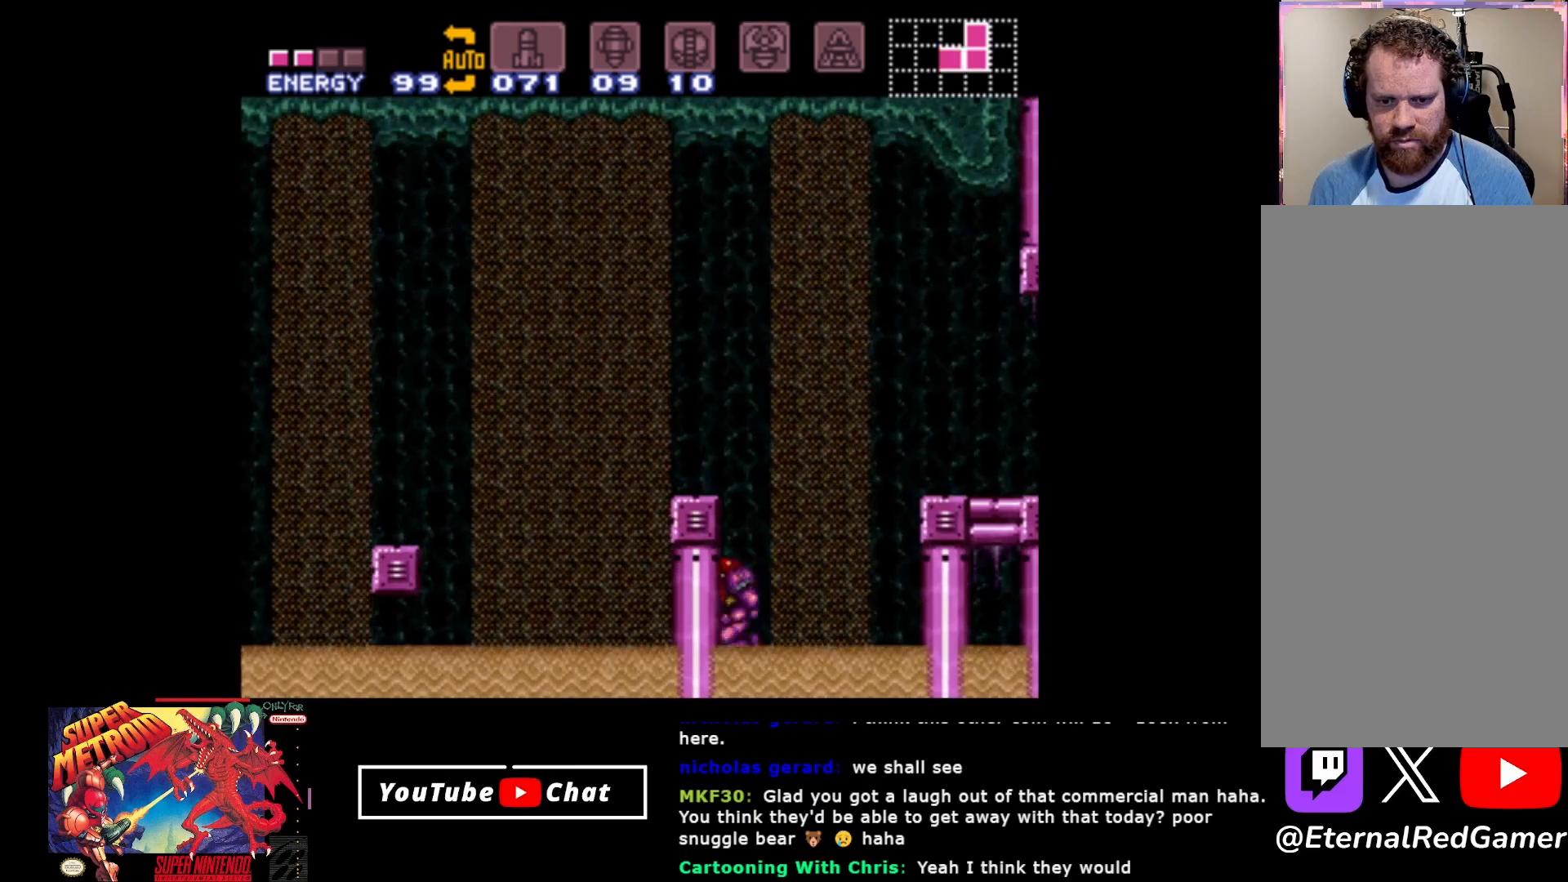
{"buttons": ["A"], "events": [[400, "A", "up"], [400, "DPAD_RIGHT", "down"], [450, "A", "down"], [467, "DPAD_RIGHT", "up"]]}
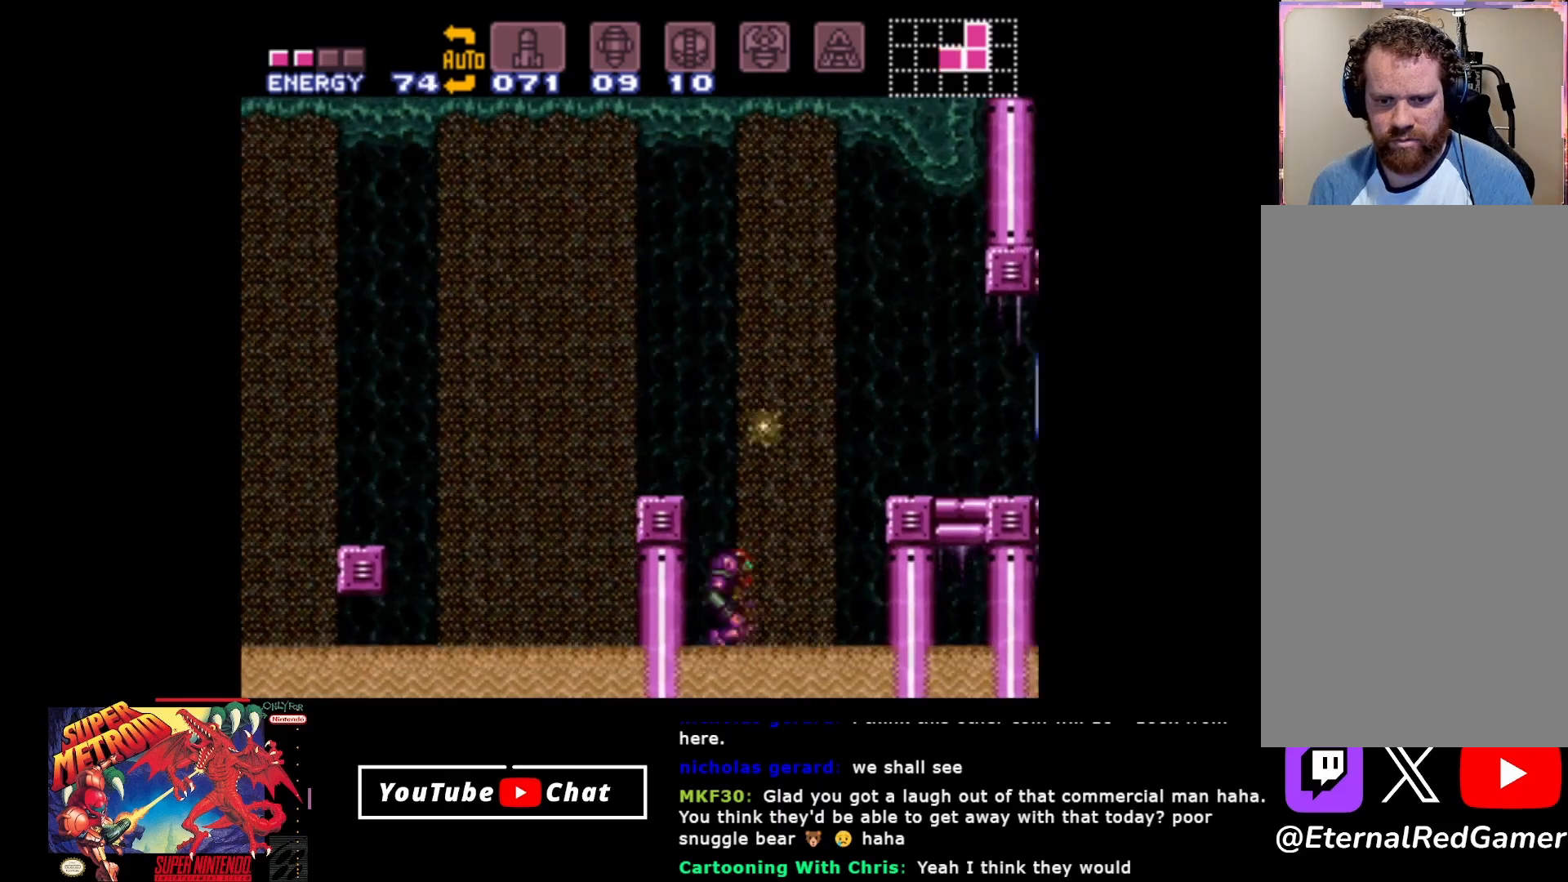
{"buttons": ["A"], "events": [[67, "DPAD_LEFT", "down"], [417, "DPAD_LEFT", "up"]]}
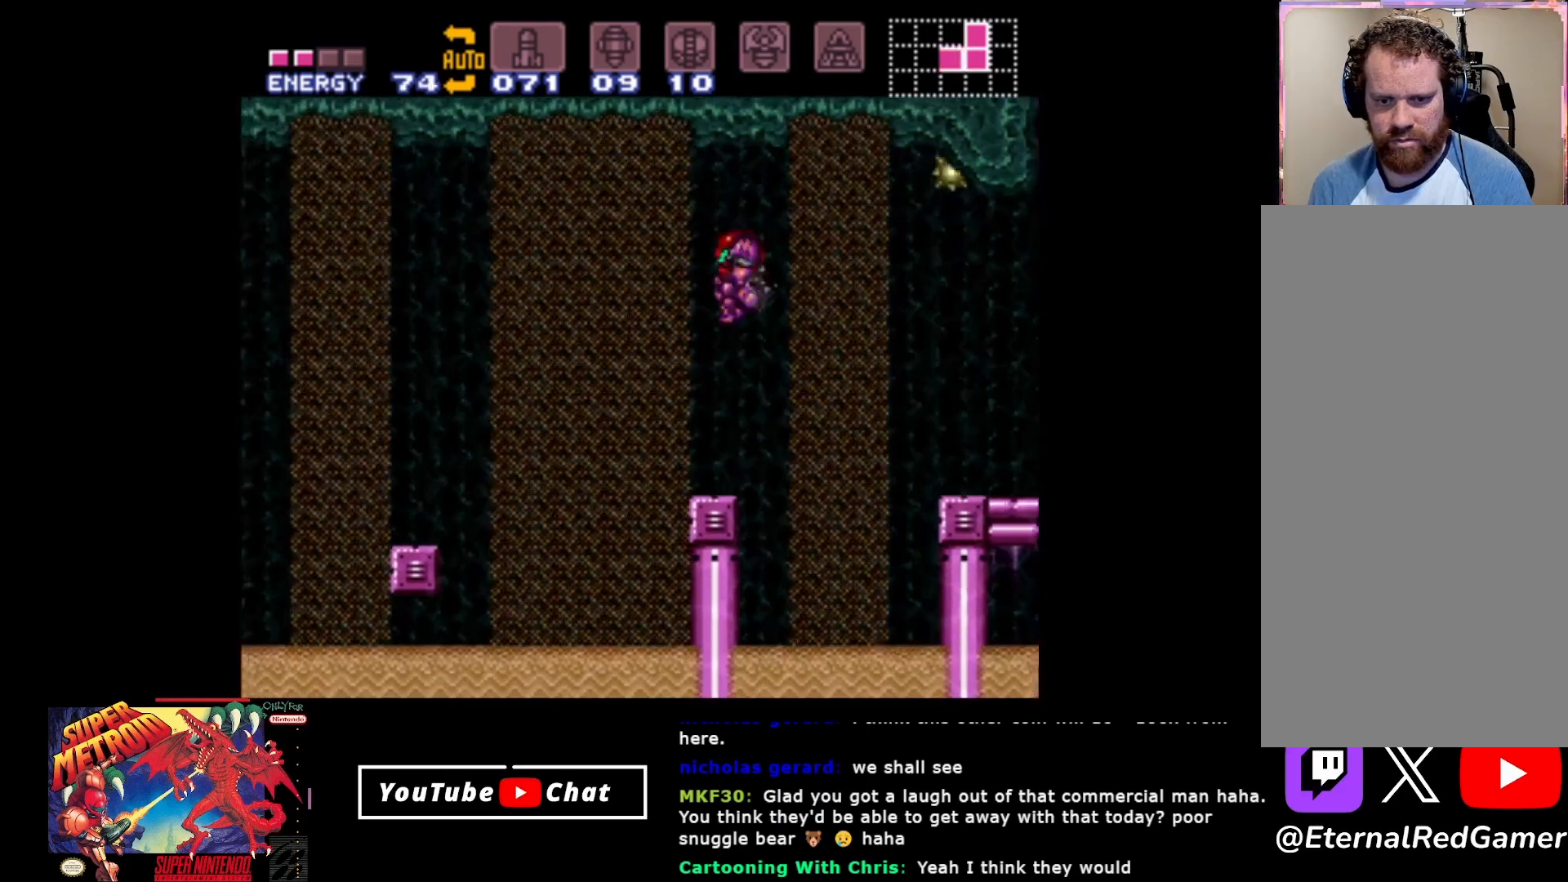
{"buttons": [], "events": [[50, "A", "up"], [100, "DPAD_RIGHT", "down"], [150, "DPAD_RIGHT", "up"]]}
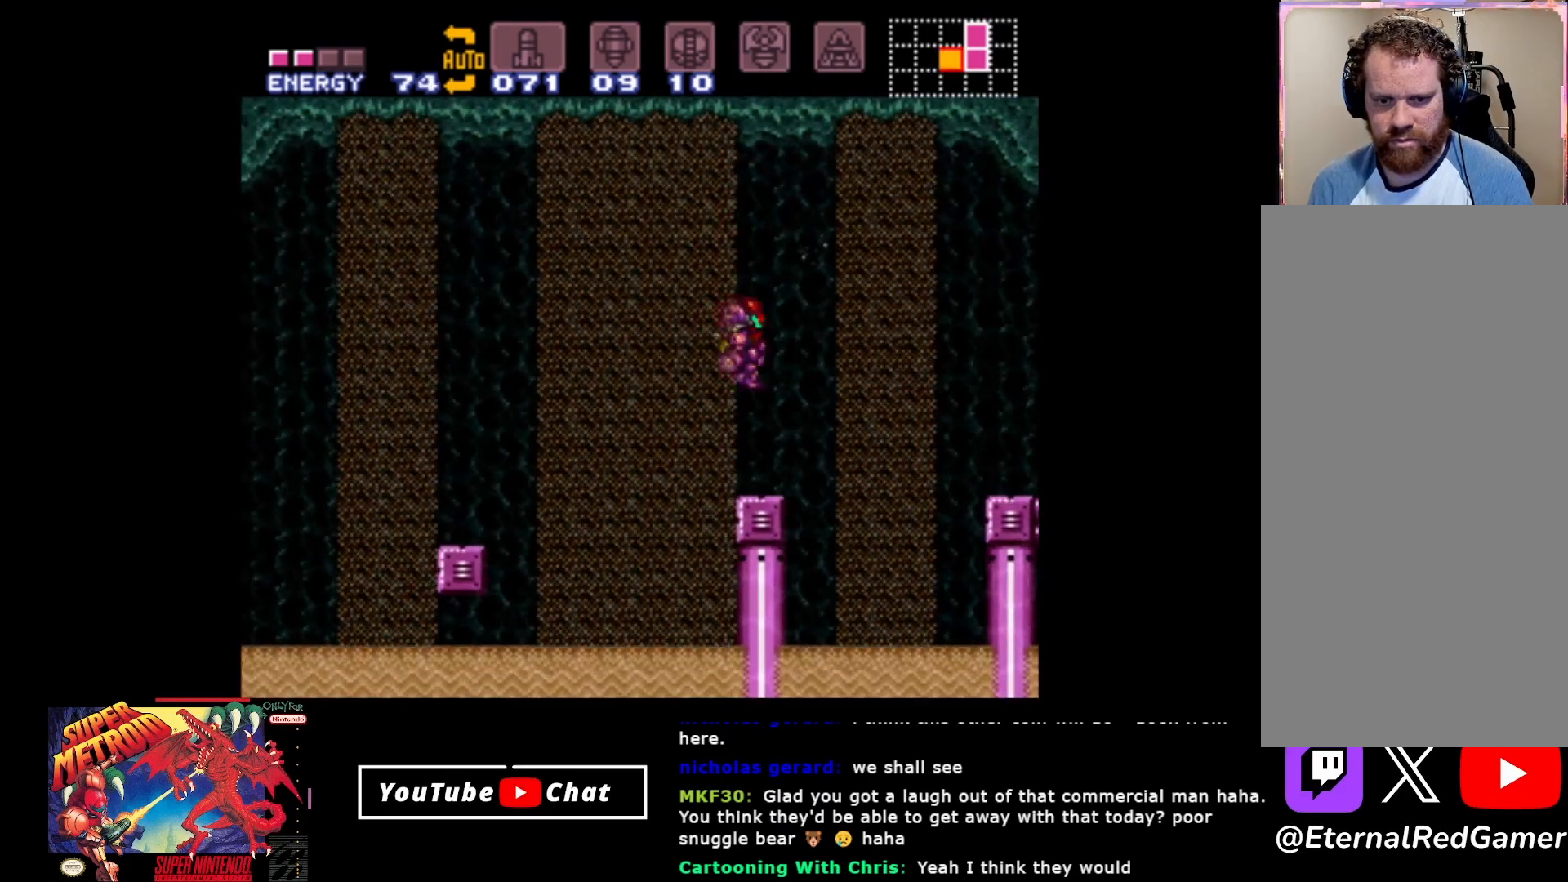
{"buttons": ["A", "DPAD_LEFT"], "events": [[17, "DPAD_RIGHT", "down"], [133, "DPAD_RIGHT", "up"], [417, "DPAD_LEFT", "down"], [433, "A", "down"]]}
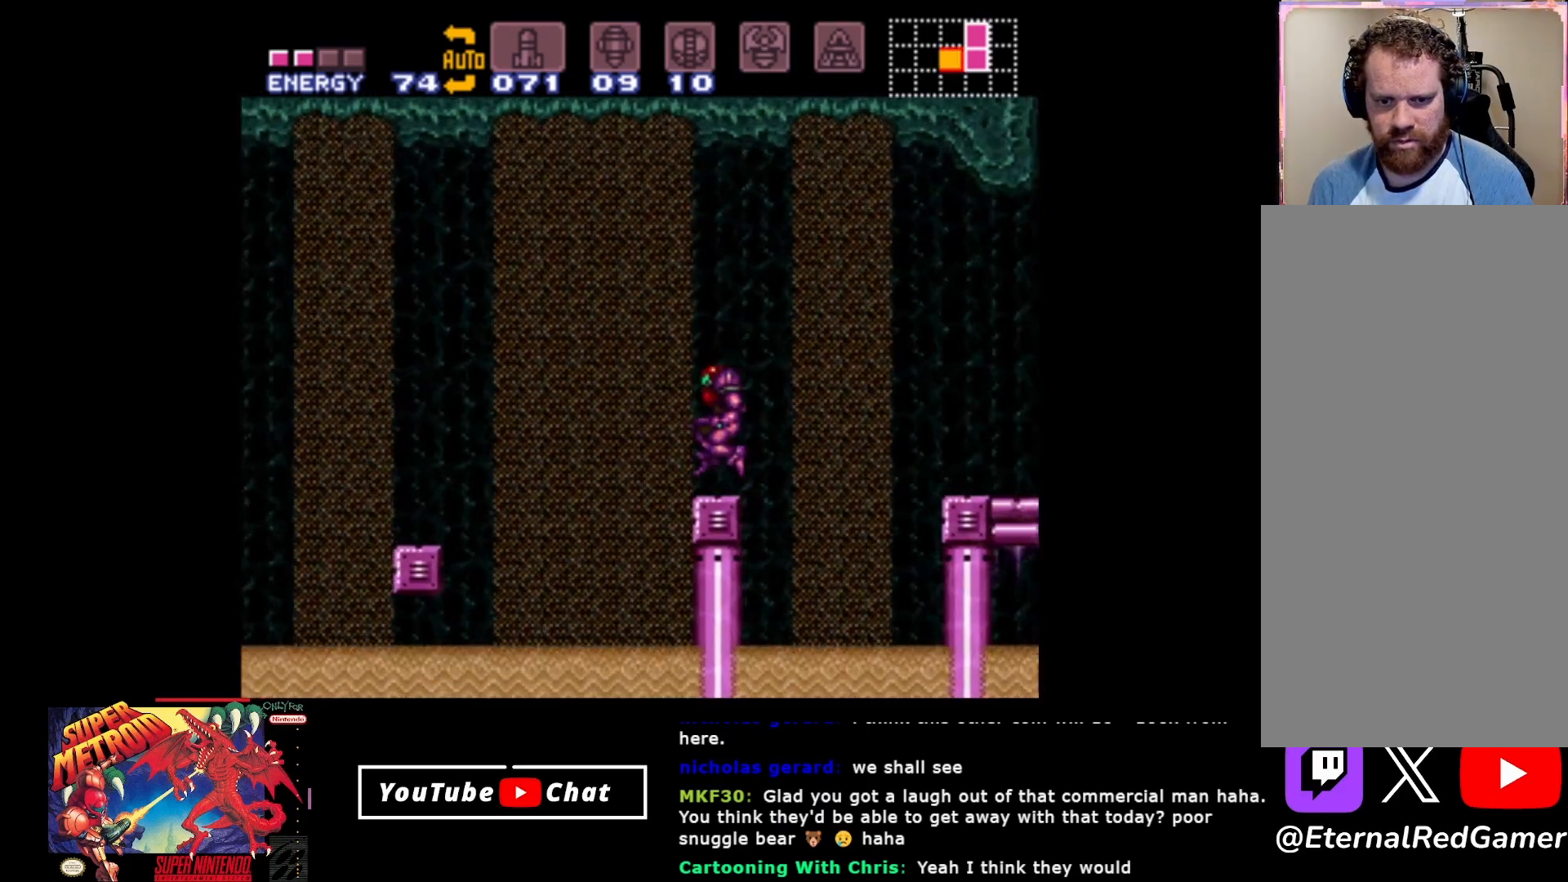
{"buttons": ["A", "DPAD_LEFT"], "events": []}
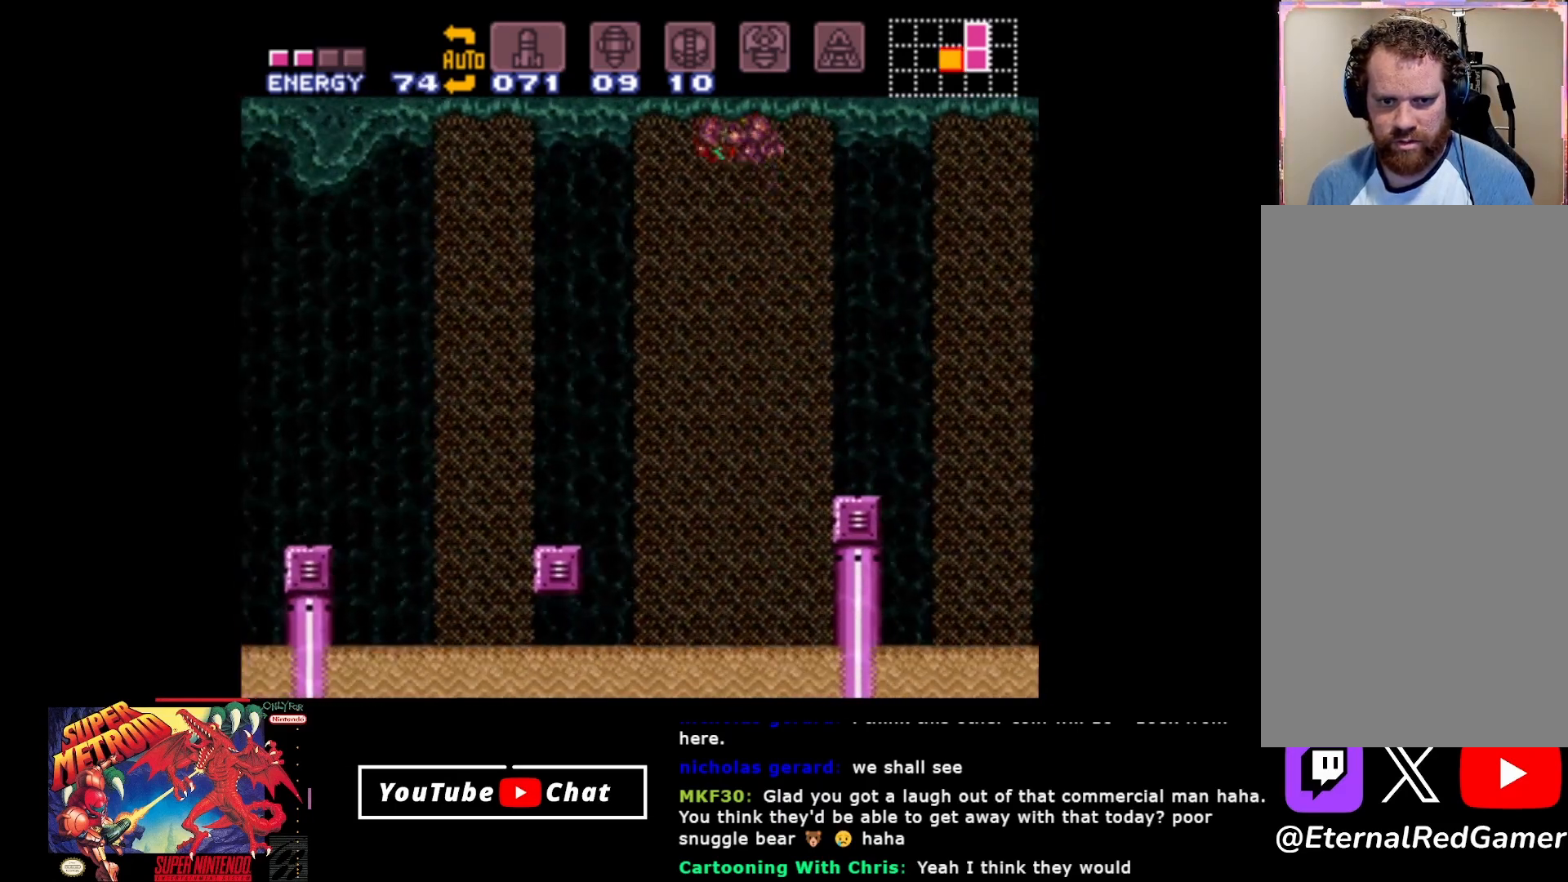
{"buttons": ["DPAD_LEFT"], "events": [[100, "A", "up"]]}
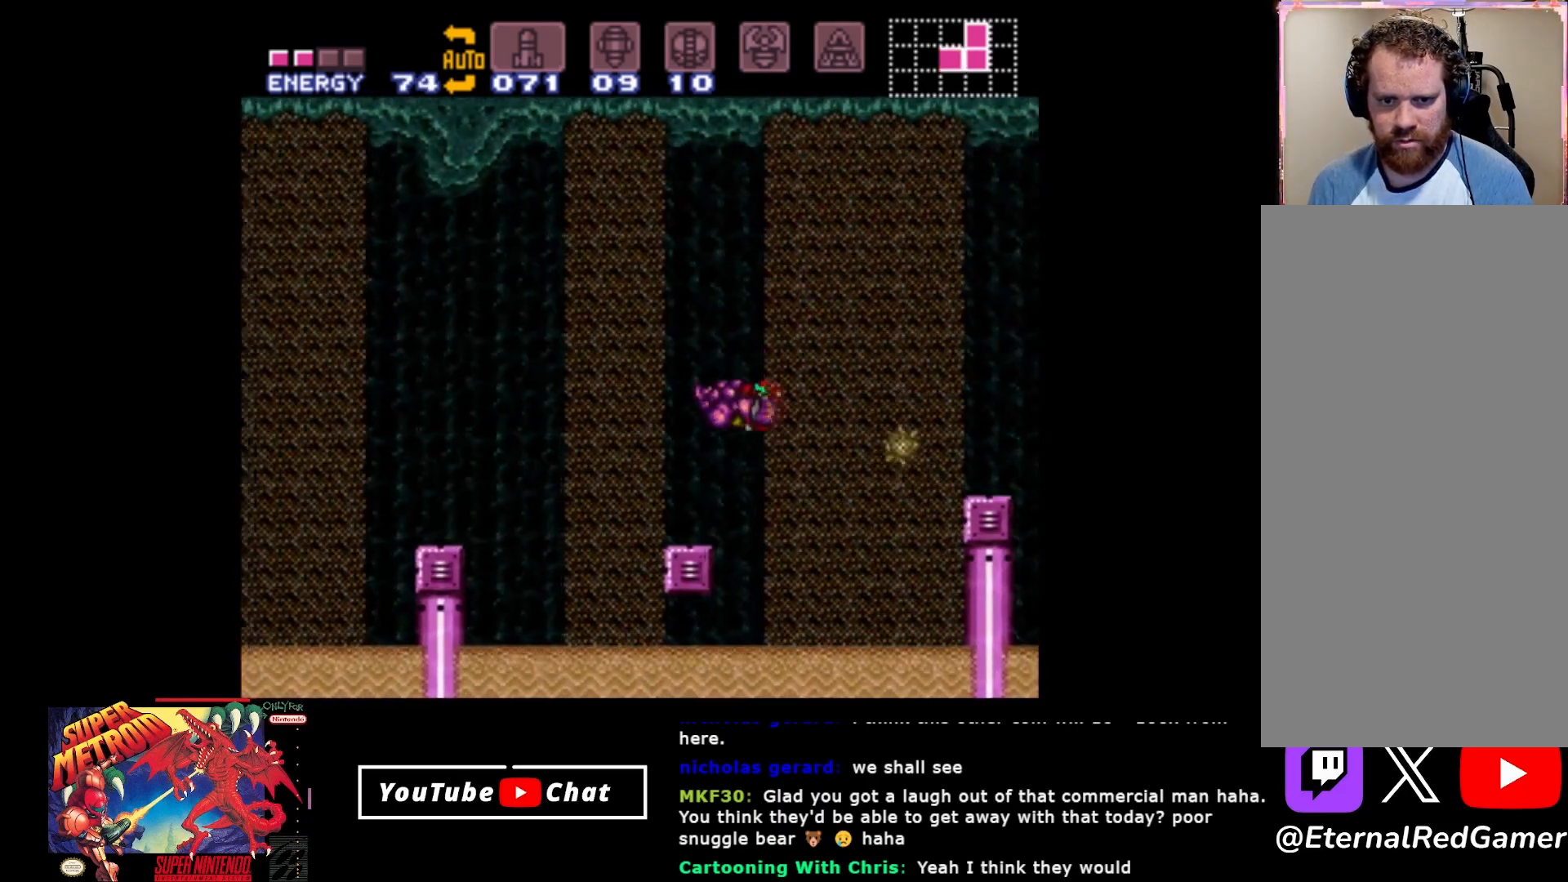
{"buttons": ["Y", "L2"], "events": [[50, "DPAD_LEFT", "up"], [100, "L2", "down"], [150, "Y", "down"], [267, "Y", "up"], [317, "Y", "down"], [400, "Y", "up"], [450, "Y", "down"]]}
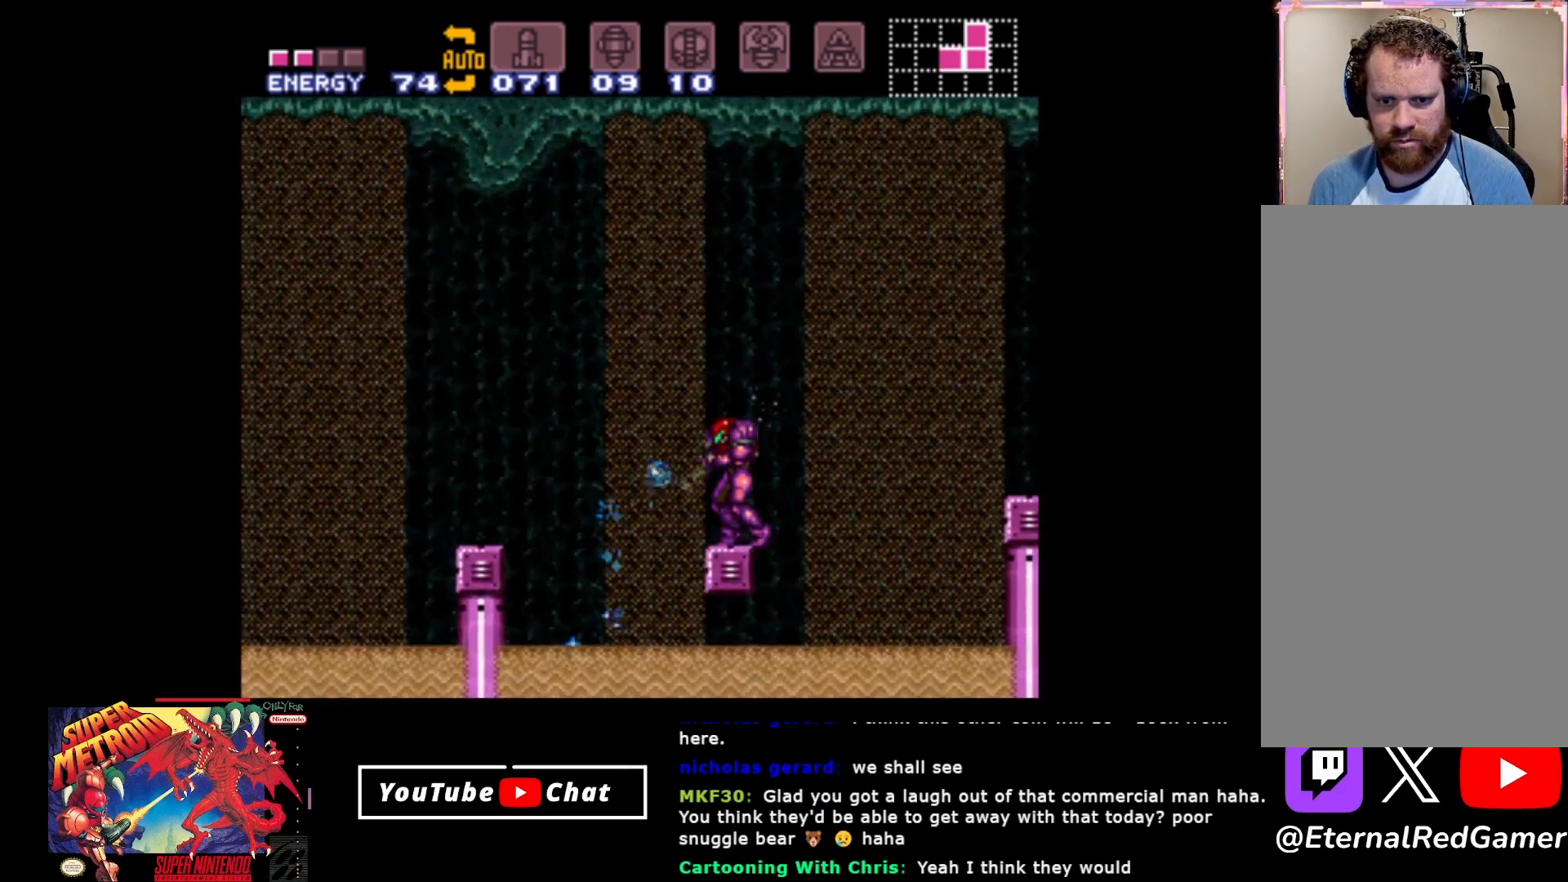
{"buttons": ["A", "DPAD_LEFT"], "events": [[50, "Y", "up"], [100, "L2", "up"], [267, "DPAD_LEFT", "down"], [317, "A", "down"]]}
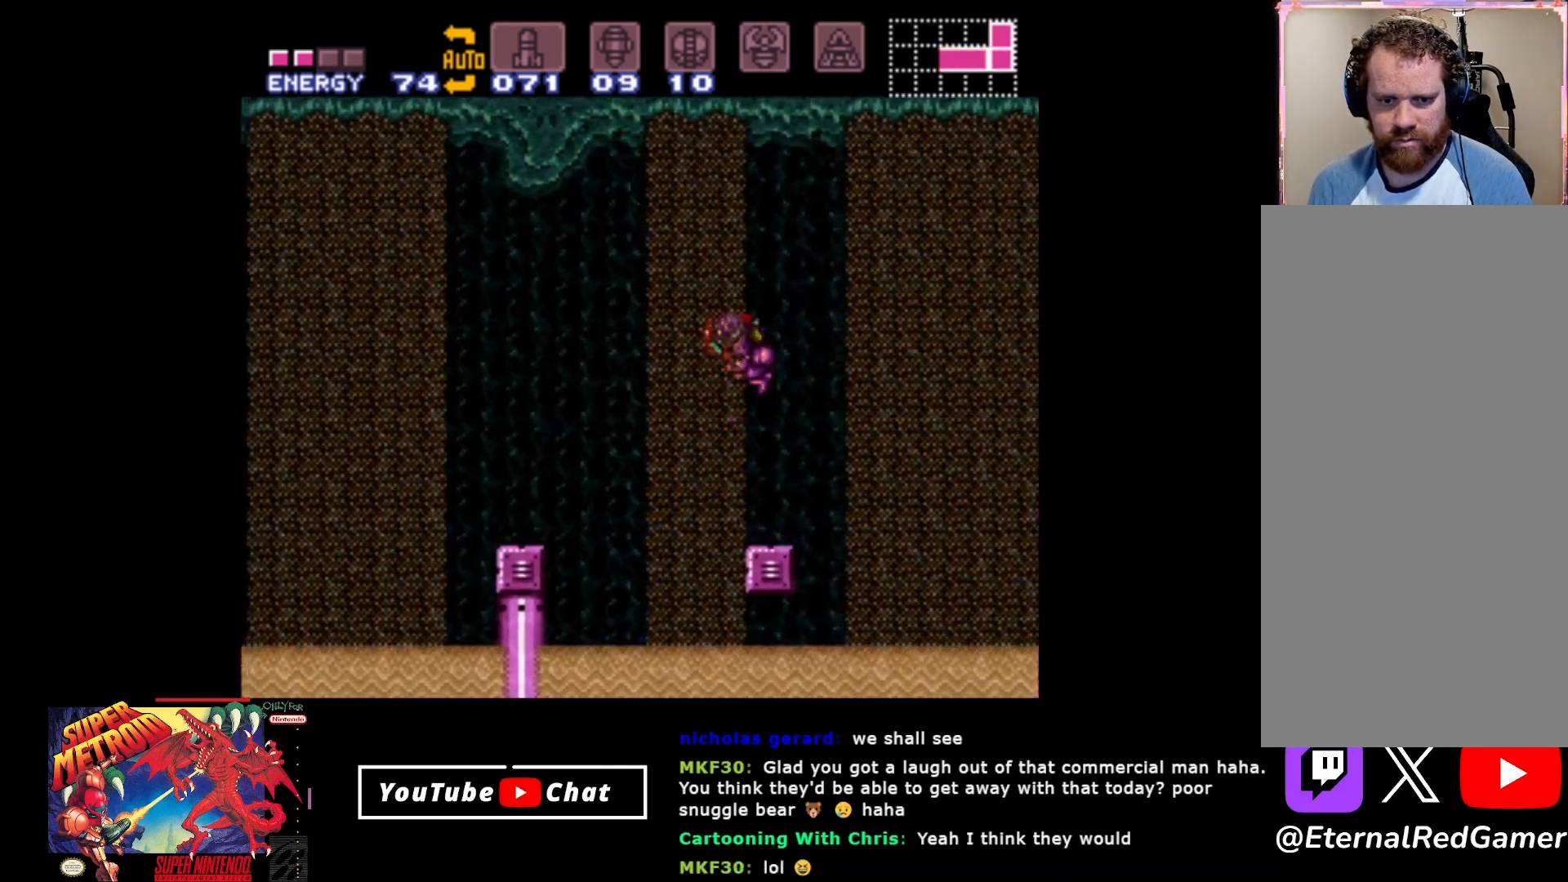
{"buttons": ["DPAD_LEFT"], "events": [[300, "A", "up"]]}
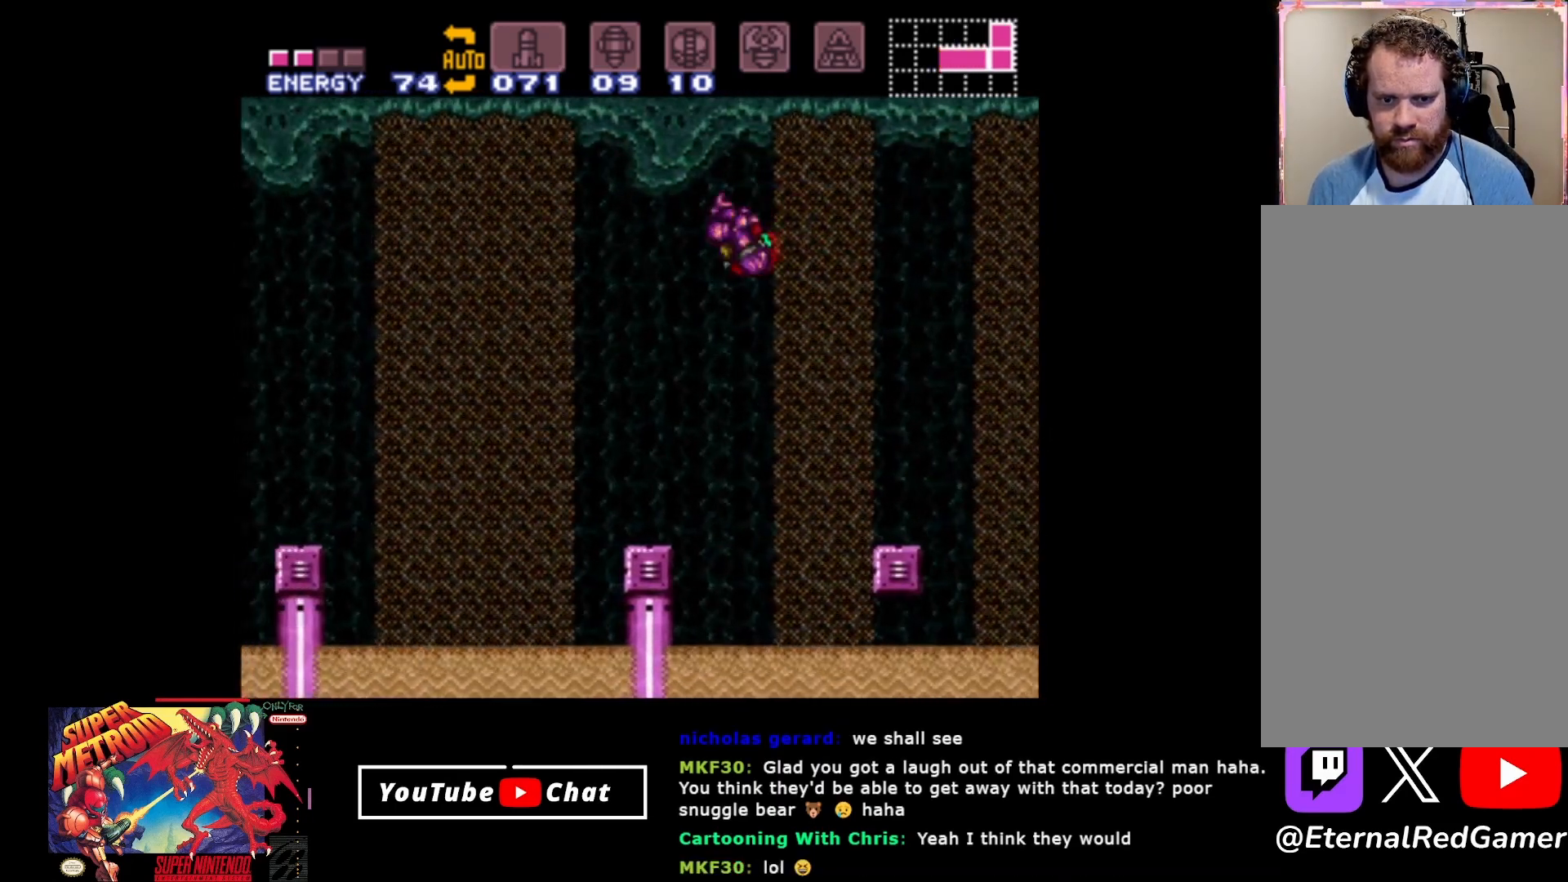
{"buttons": [], "events": [[217, "DPAD_LEFT", "up"], [300, "DPAD_RIGHT", "down"], [367, "DPAD_RIGHT", "up"]]}
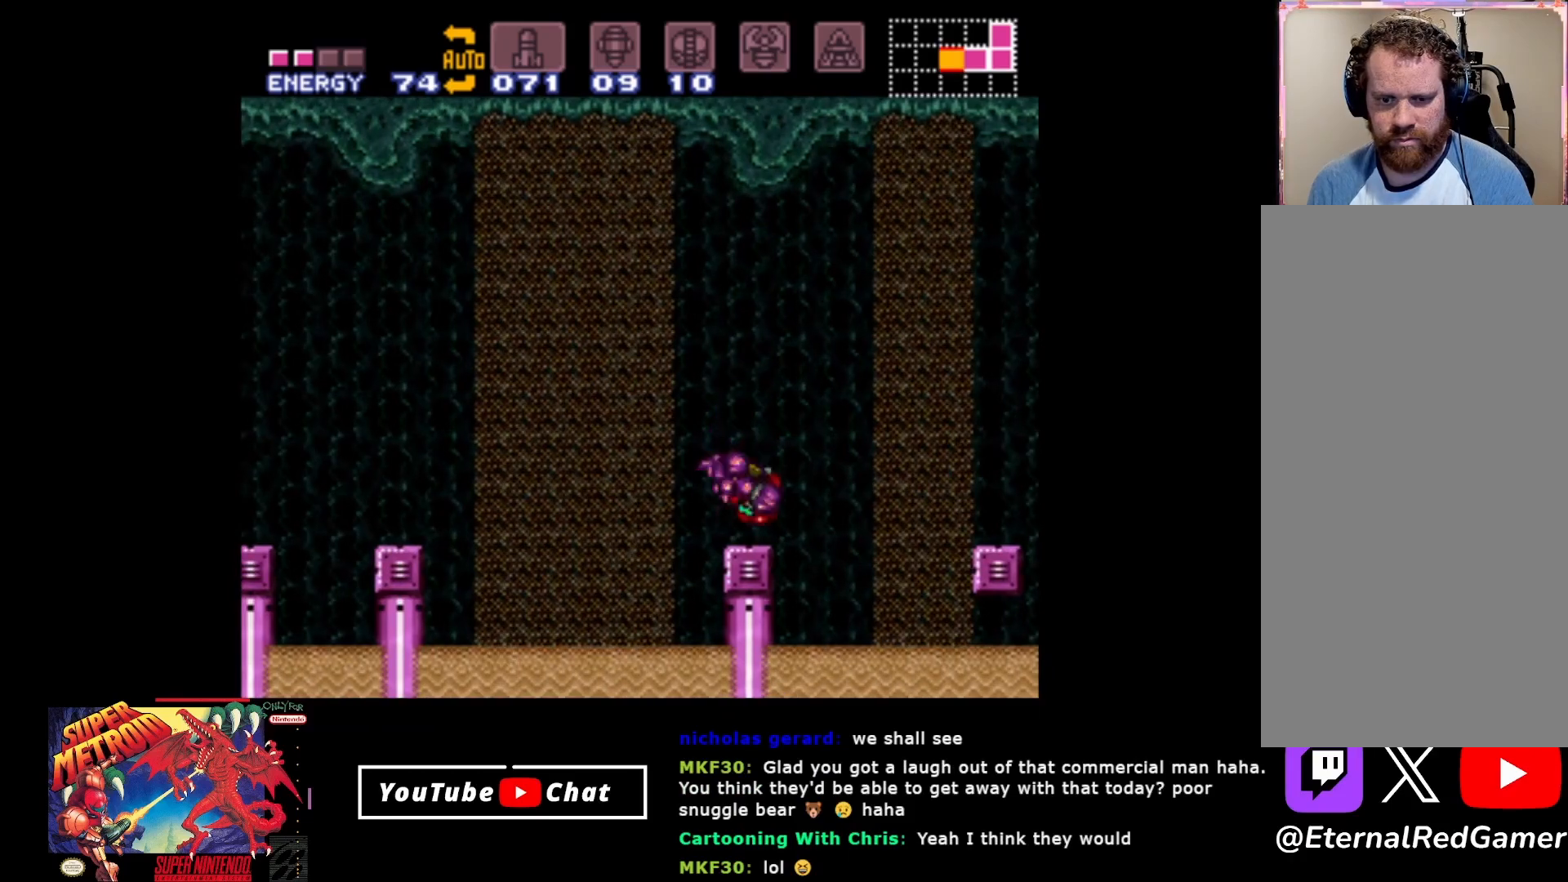
{"buttons": [], "events": []}
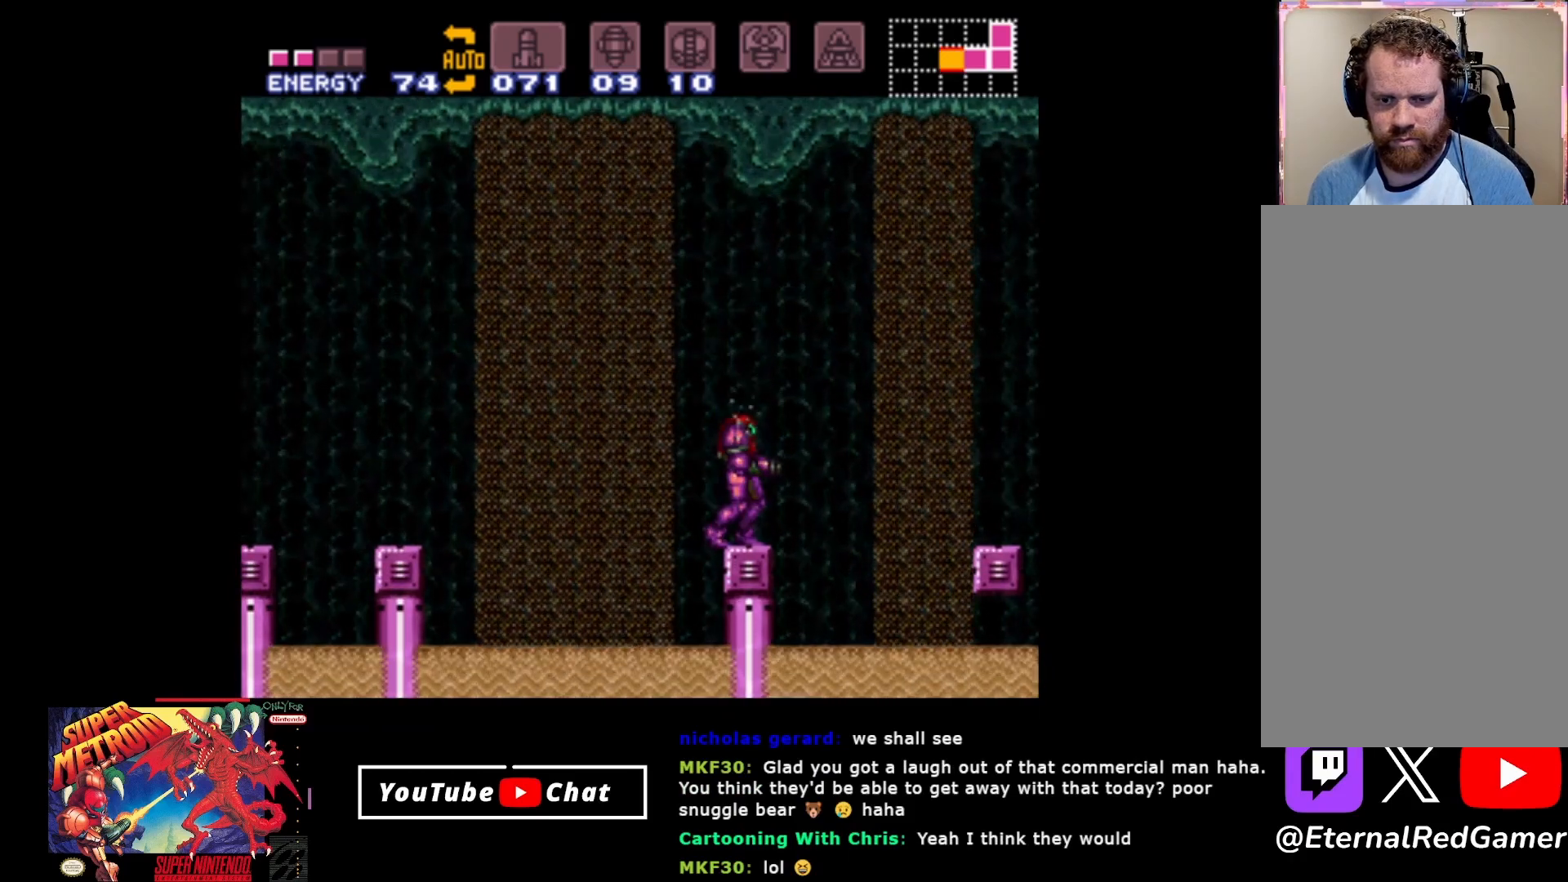
{"buttons": ["A", "B", "DPAD_LEFT"], "events": [[33, "DPAD_LEFT", "down"], [67, "B", "down"], [133, "A", "down"]]}
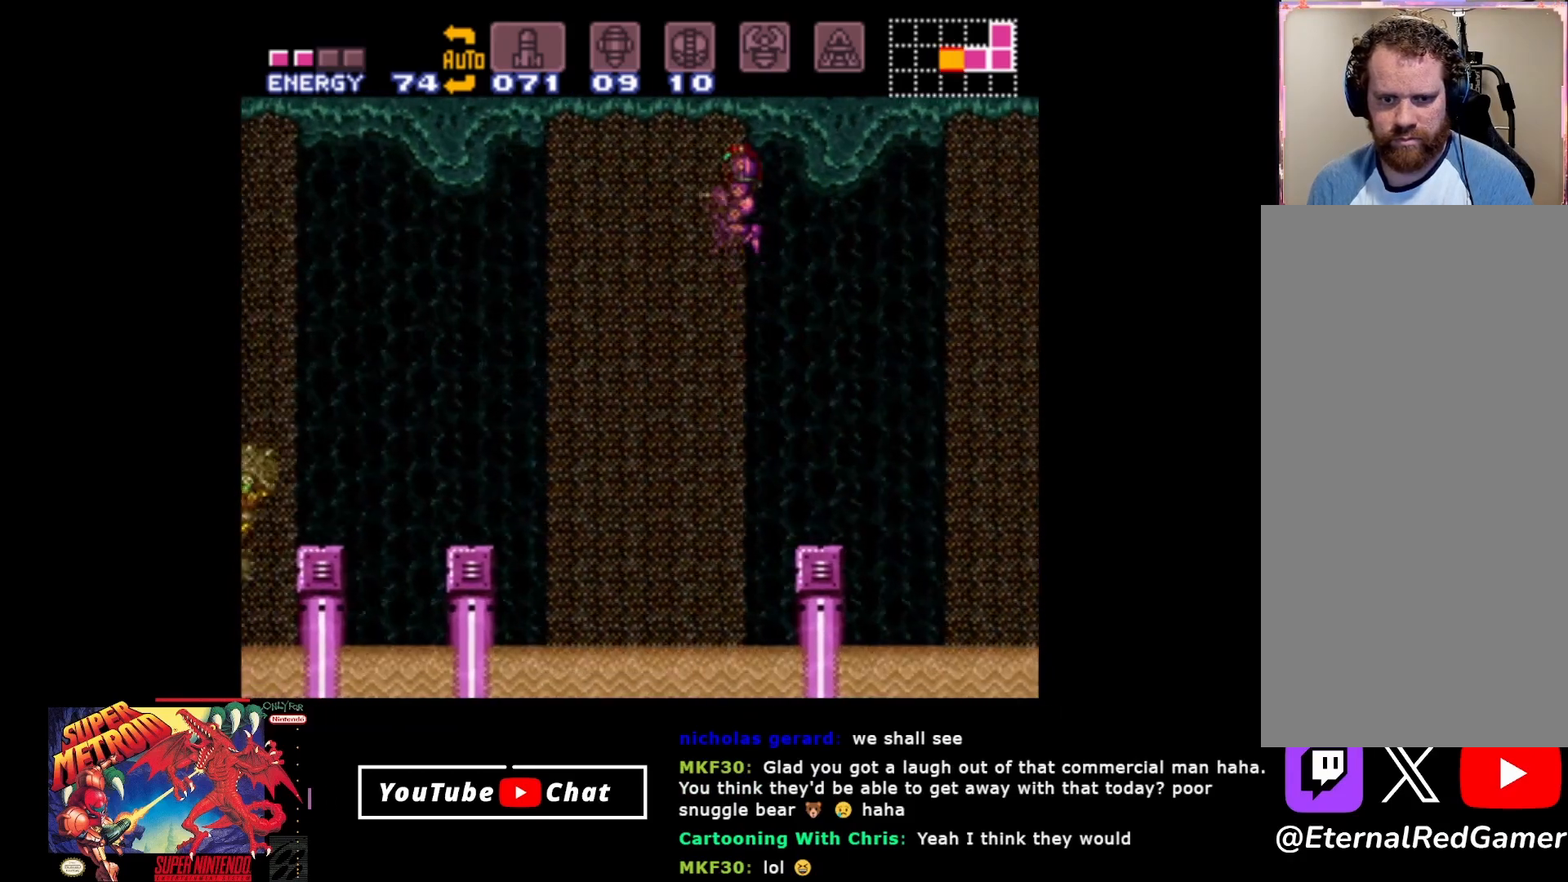
{"buttons": ["B", "DPAD_LEFT"], "events": [[450, "A", "up"]]}
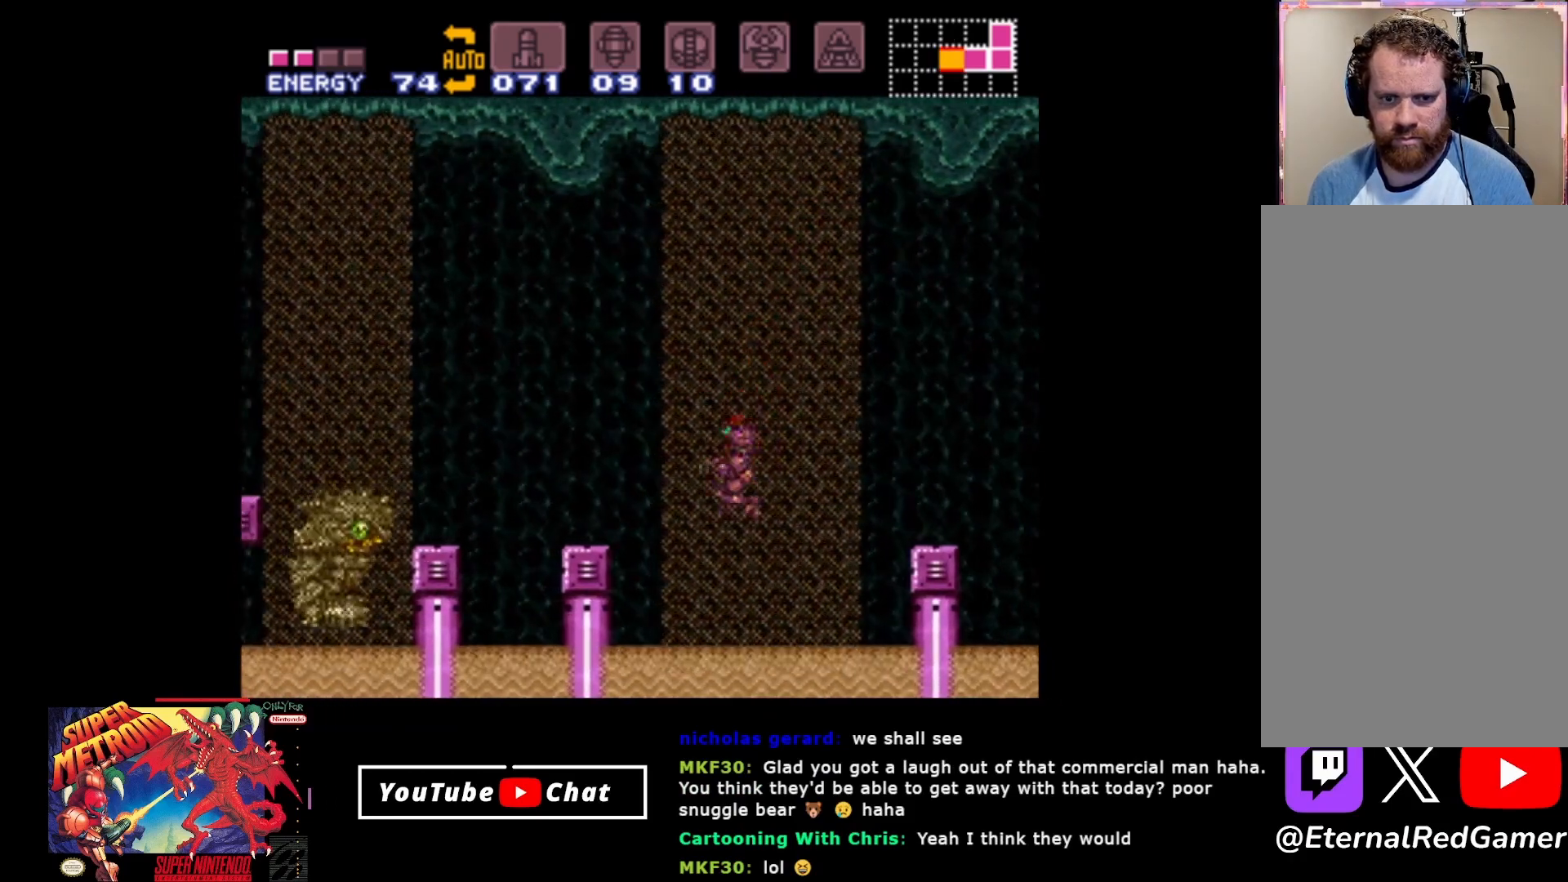
{"buttons": ["A", "DPAD_LEFT"], "events": [[217, "A", "down"], [233, "B", "up"]]}
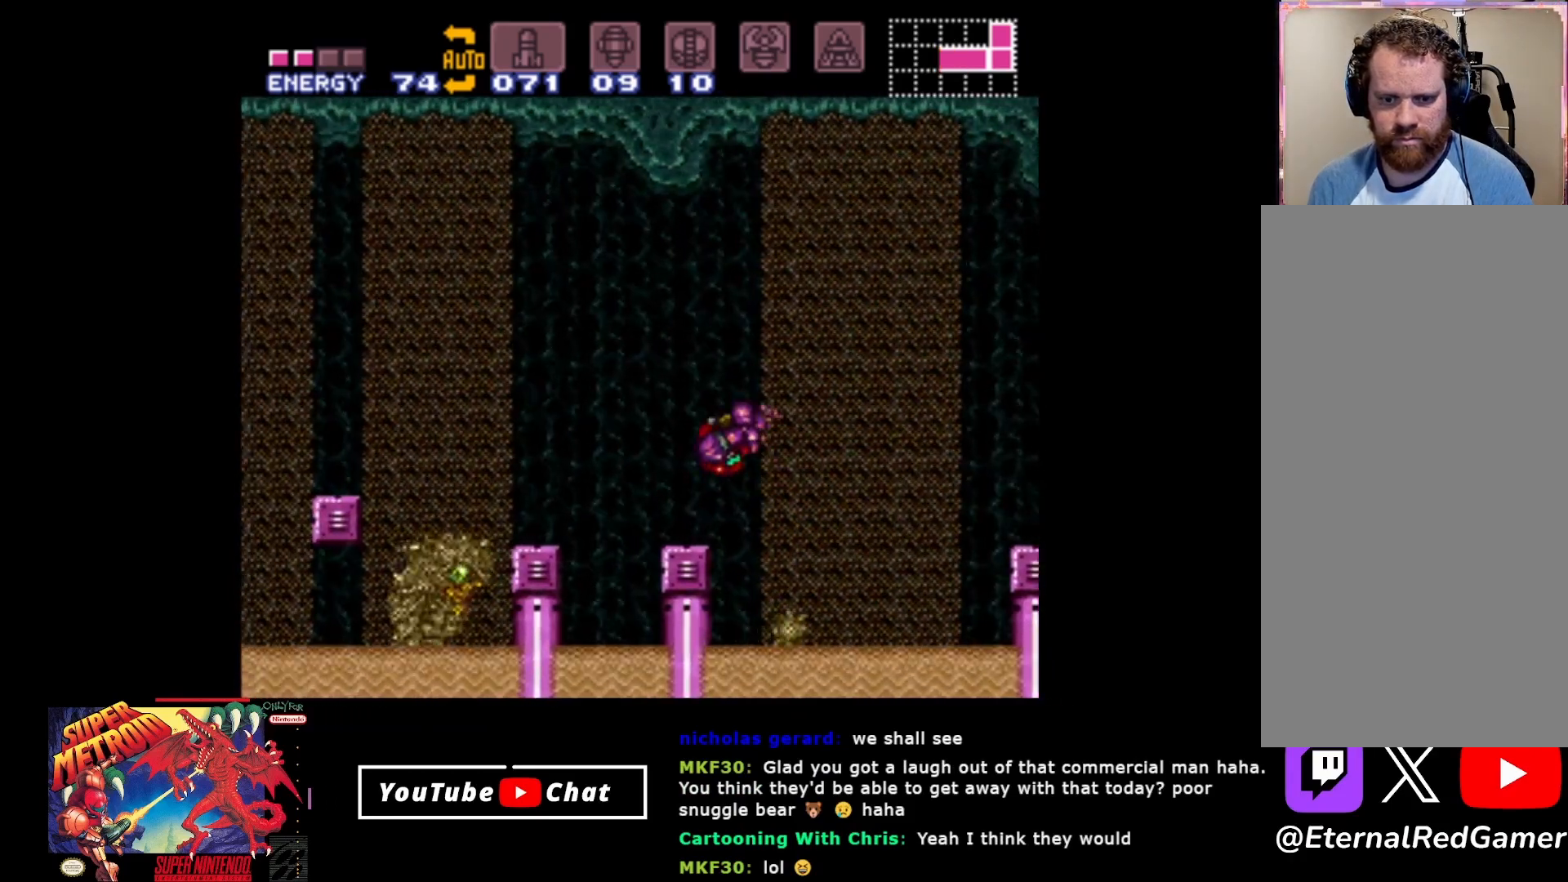
{"buttons": [], "events": [[117, "B", "down"], [133, "DPAD_LEFT", "up"], [150, "A", "up"], [150, "B", "up"], [217, "DPAD_RIGHT", "down"], [383, "DPAD_RIGHT", "up"]]}
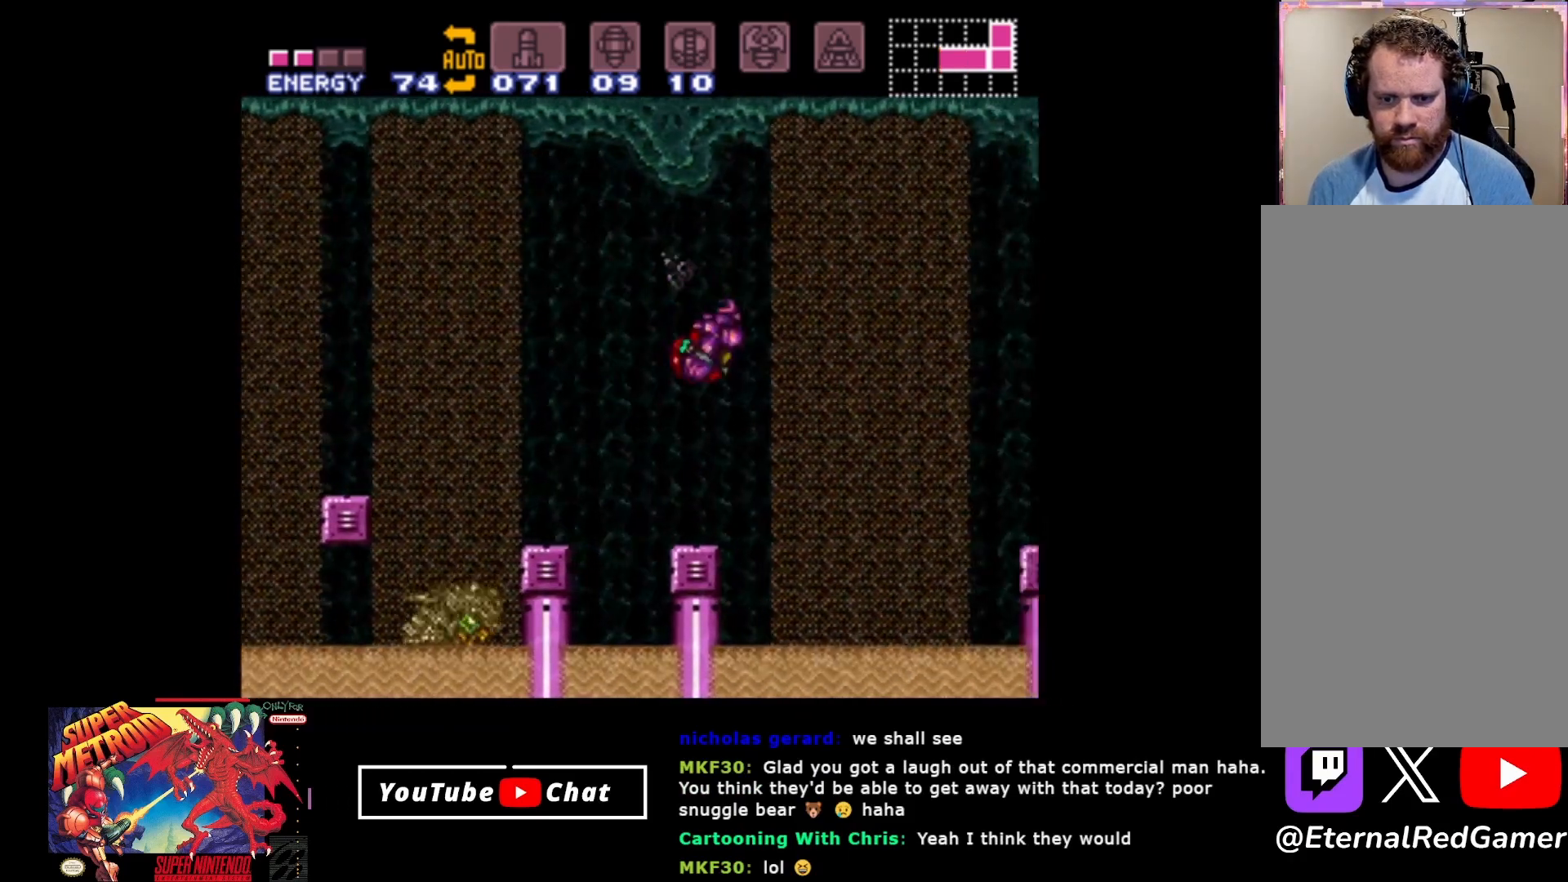
{"buttons": [], "events": [[67, "DPAD_LEFT", "down"], [200, "Y", "down"], [217, "DPAD_LEFT", "up"], [300, "Y", "up"]]}
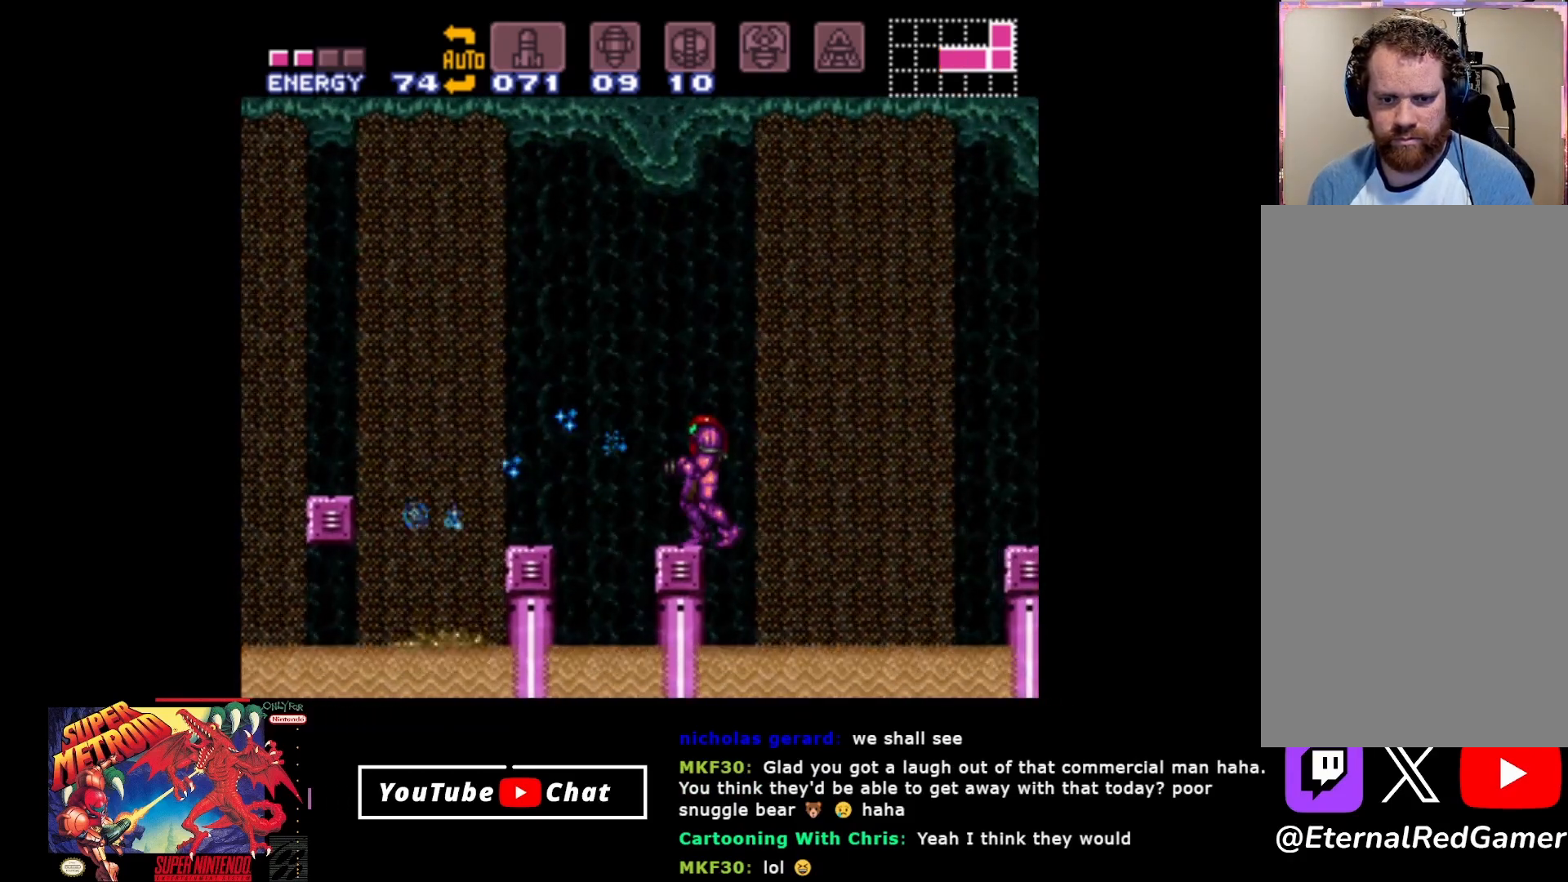
{"buttons": ["Y", "L2"], "events": [[250, "L2", "down"], [300, "Y", "down"], [383, "Y", "up"], [467, "Y", "down"]]}
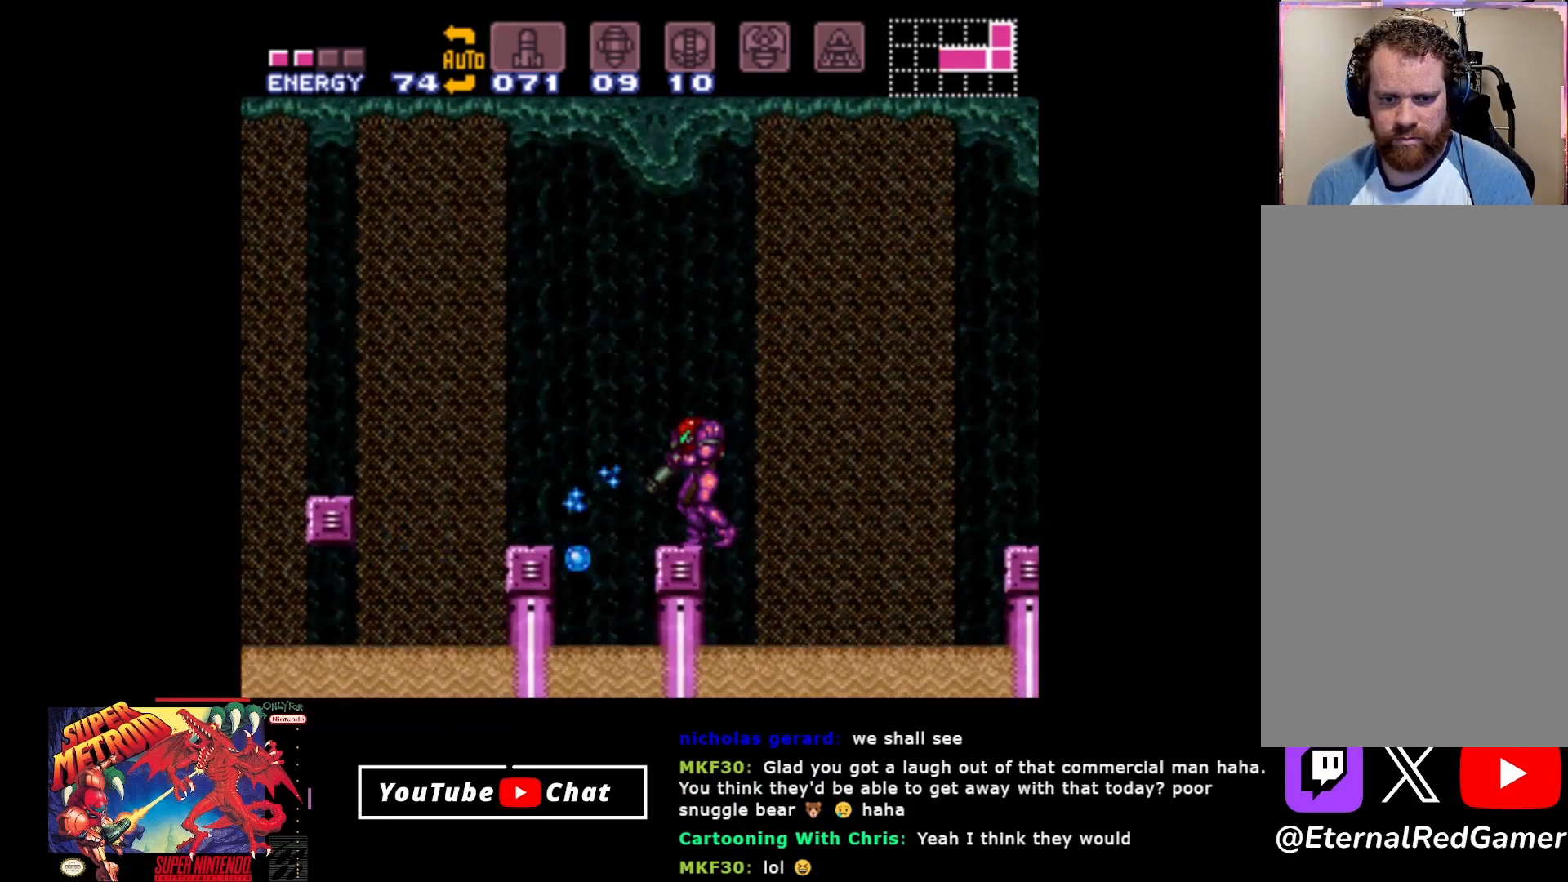
{"buttons": ["L2"], "events": [[17, "Y", "up"], [117, "Y", "down"], [167, "Y", "up"], [267, "Y", "down"], [333, "Y", "up"], [400, "Y", "down"], [467, "Y", "up"]]}
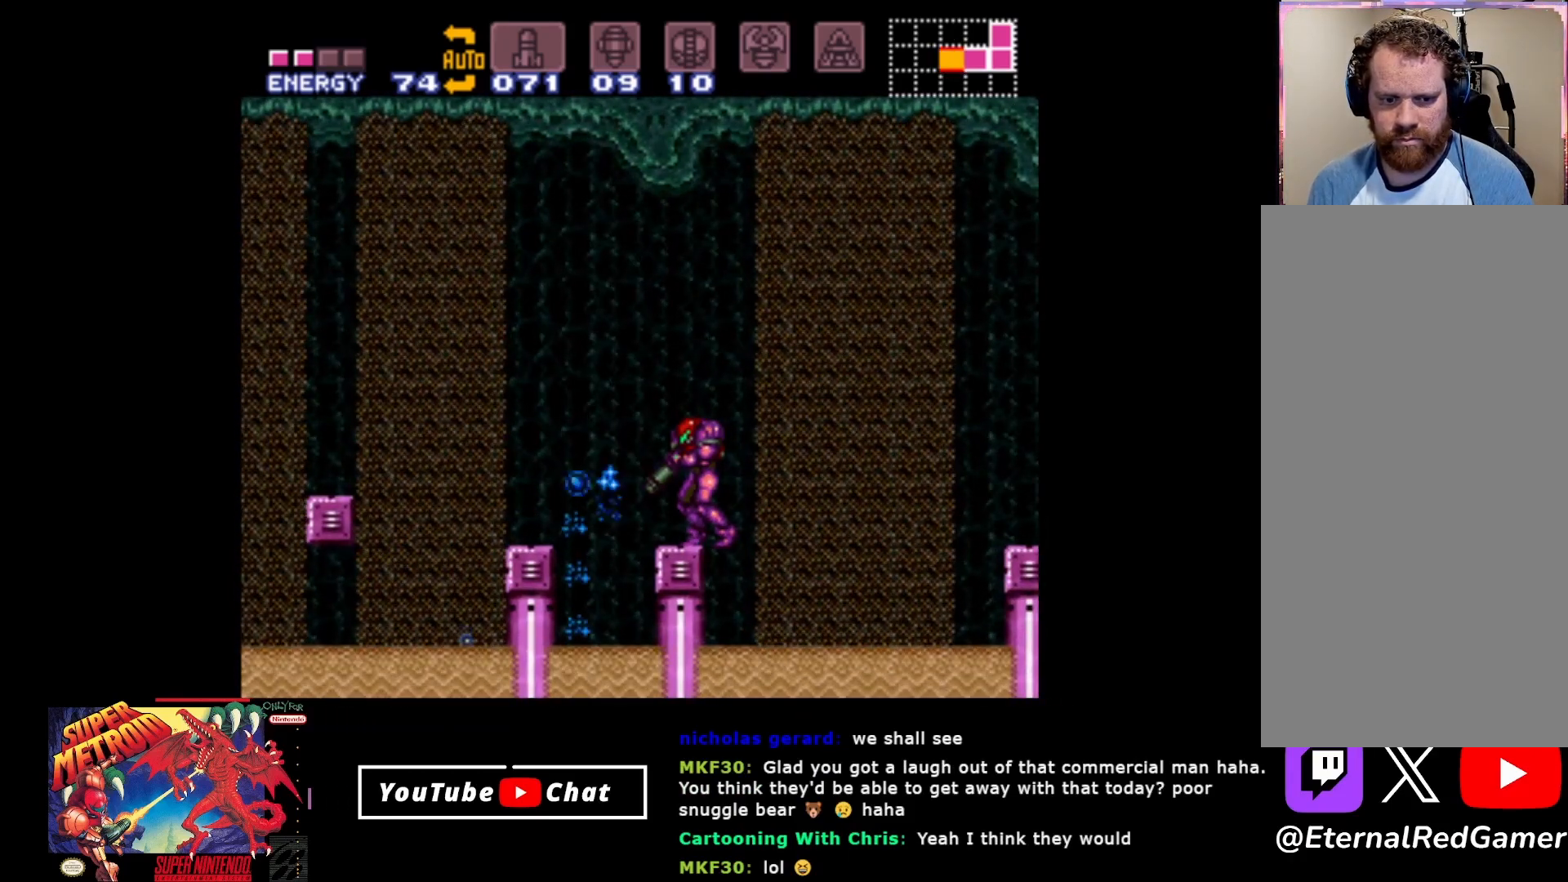
{"buttons": ["L2"], "events": [[33, "Y", "down"], [117, "Y", "up"], [217, "Y", "down"], [267, "Y", "up"], [367, "Y", "down"], [450, "Y", "up"]]}